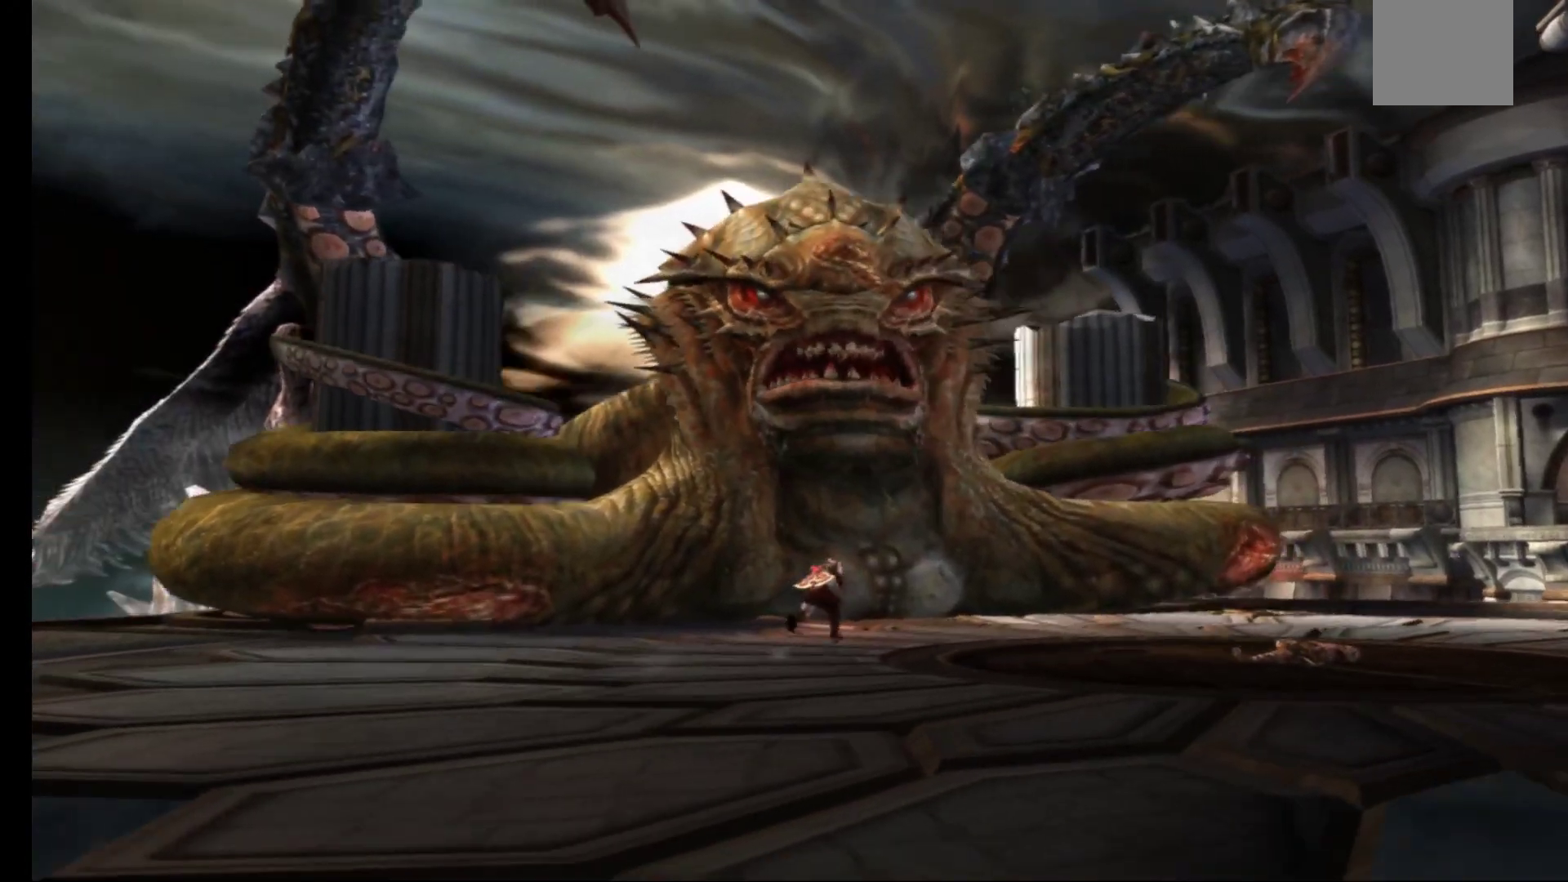
Gameplay with a controller (Xbox layout); each line is a JSON object with the inputs held at the frame after it. "events" lists button and stick changes between this image and that frame as [ms after this image, input, new state], when the widget could be followed in between.
{"buttons": [], "left_stick": "up", "right_stick": "center", "events": []}
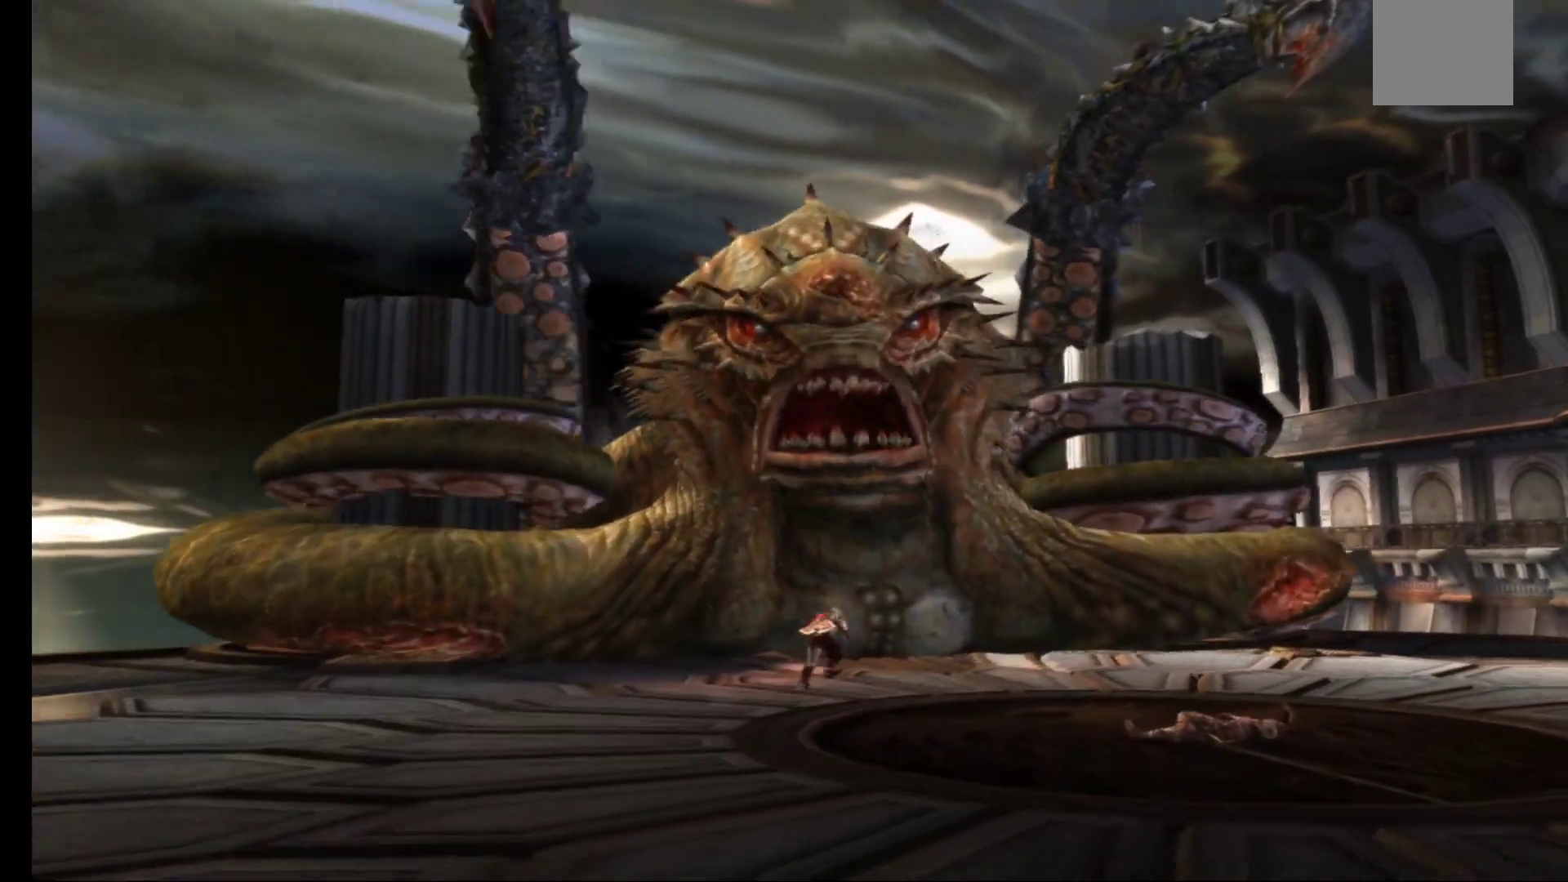
{"buttons": [], "left_stick": "up-right", "right_stick": "center", "events": [[17, "left_stick", "up-right"]]}
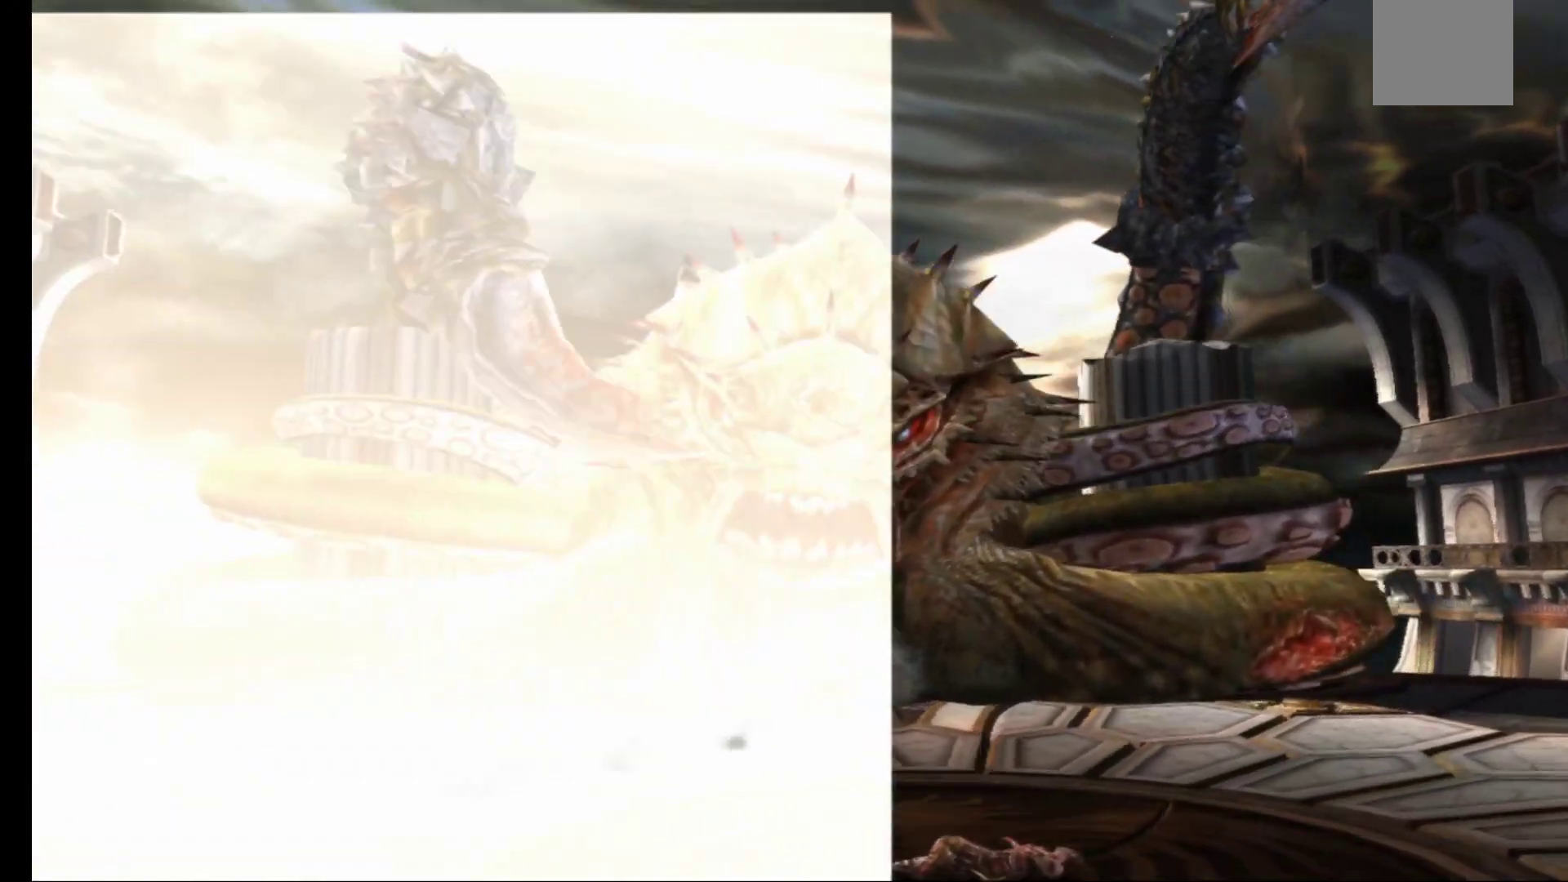
{"buttons": [], "left_stick": "right", "right_stick": "center", "events": [[267, "left_stick", "right"]]}
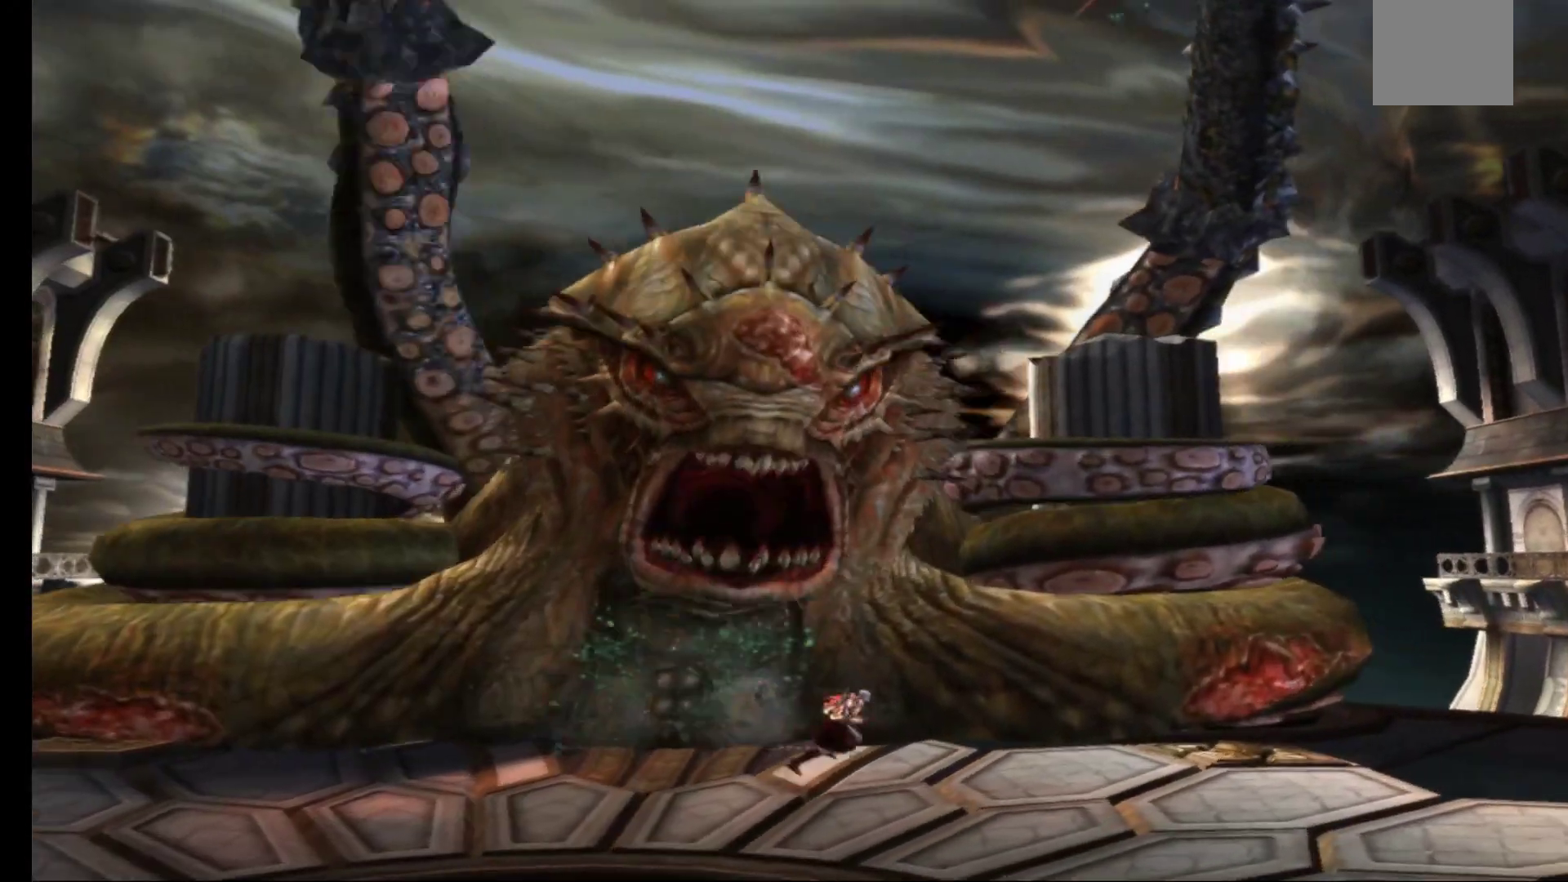
{"buttons": ["X"], "left_stick": "up", "right_stick": "center", "events": [[250, "left_stick", "up"], [300, "X", "down"], [383, "X", "up"], [467, "X", "down"]]}
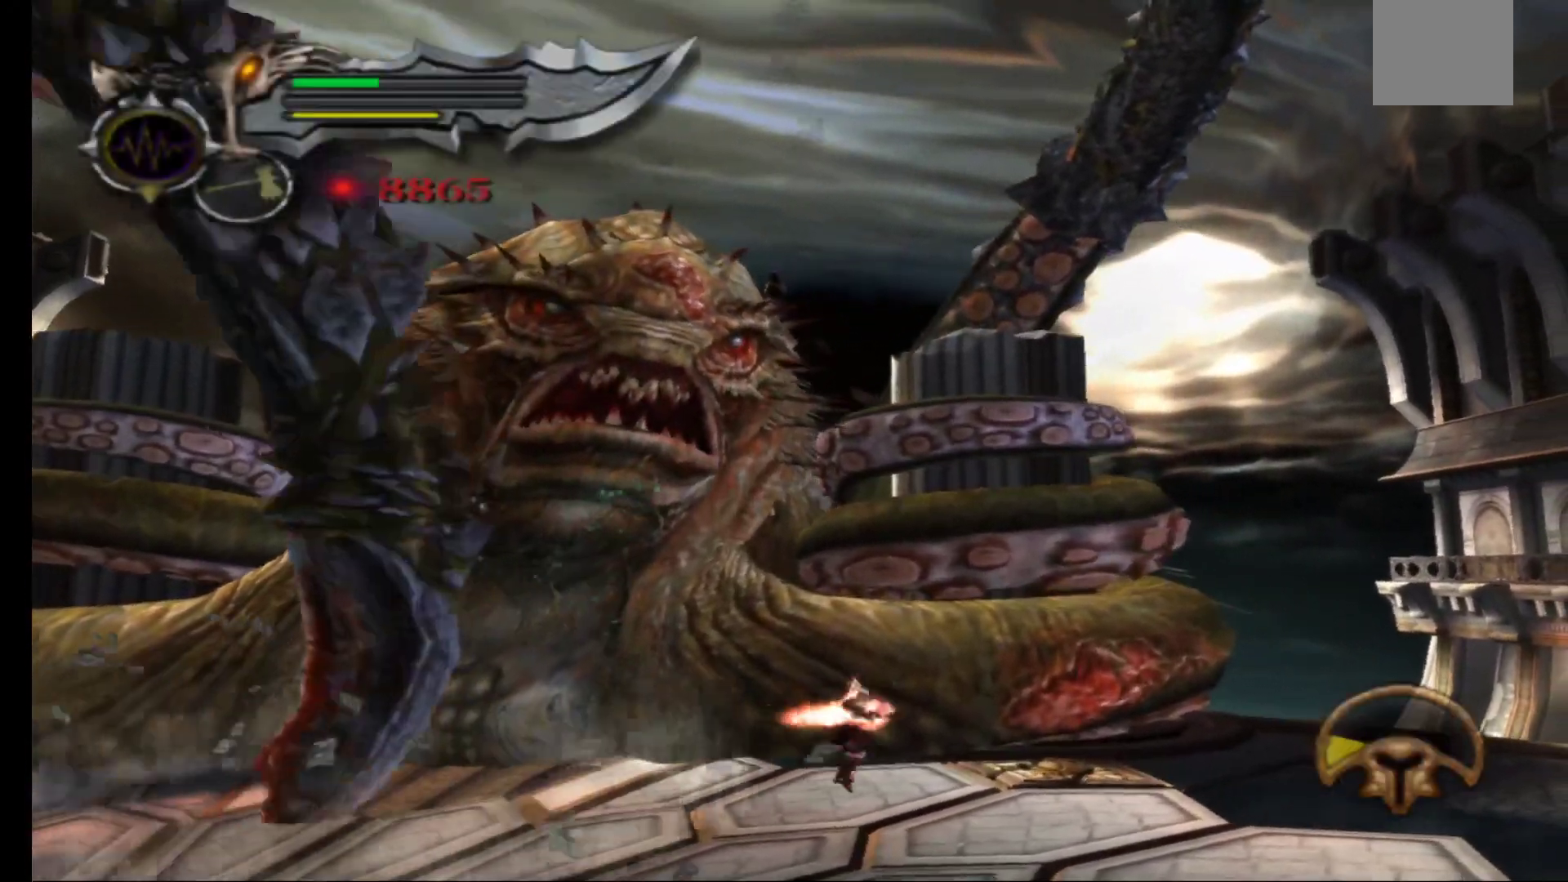
{"buttons": ["X"], "left_stick": "up", "right_stick": "center", "events": [[50, "X", "up"], [133, "X", "down"], [200, "X", "up"], [267, "X", "down"], [367, "X", "up"], [433, "X", "down"]]}
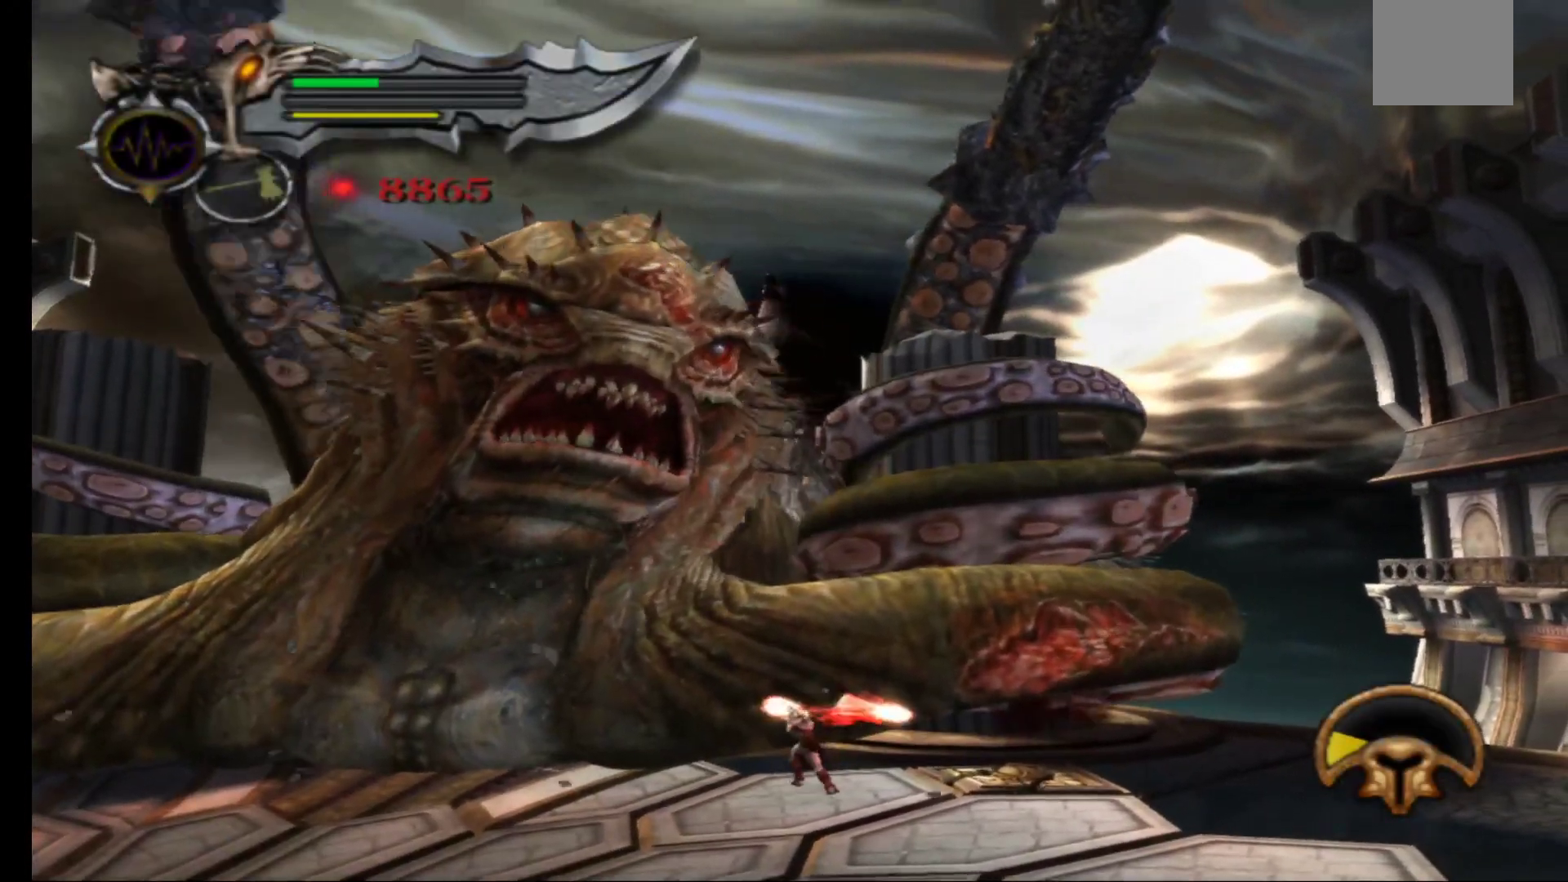
{"buttons": ["X"], "left_stick": "up", "right_stick": "center", "events": [[33, "X", "up"], [117, "X", "down"], [200, "X", "up"], [283, "X", "down"], [367, "X", "up"], [433, "X", "down"]]}
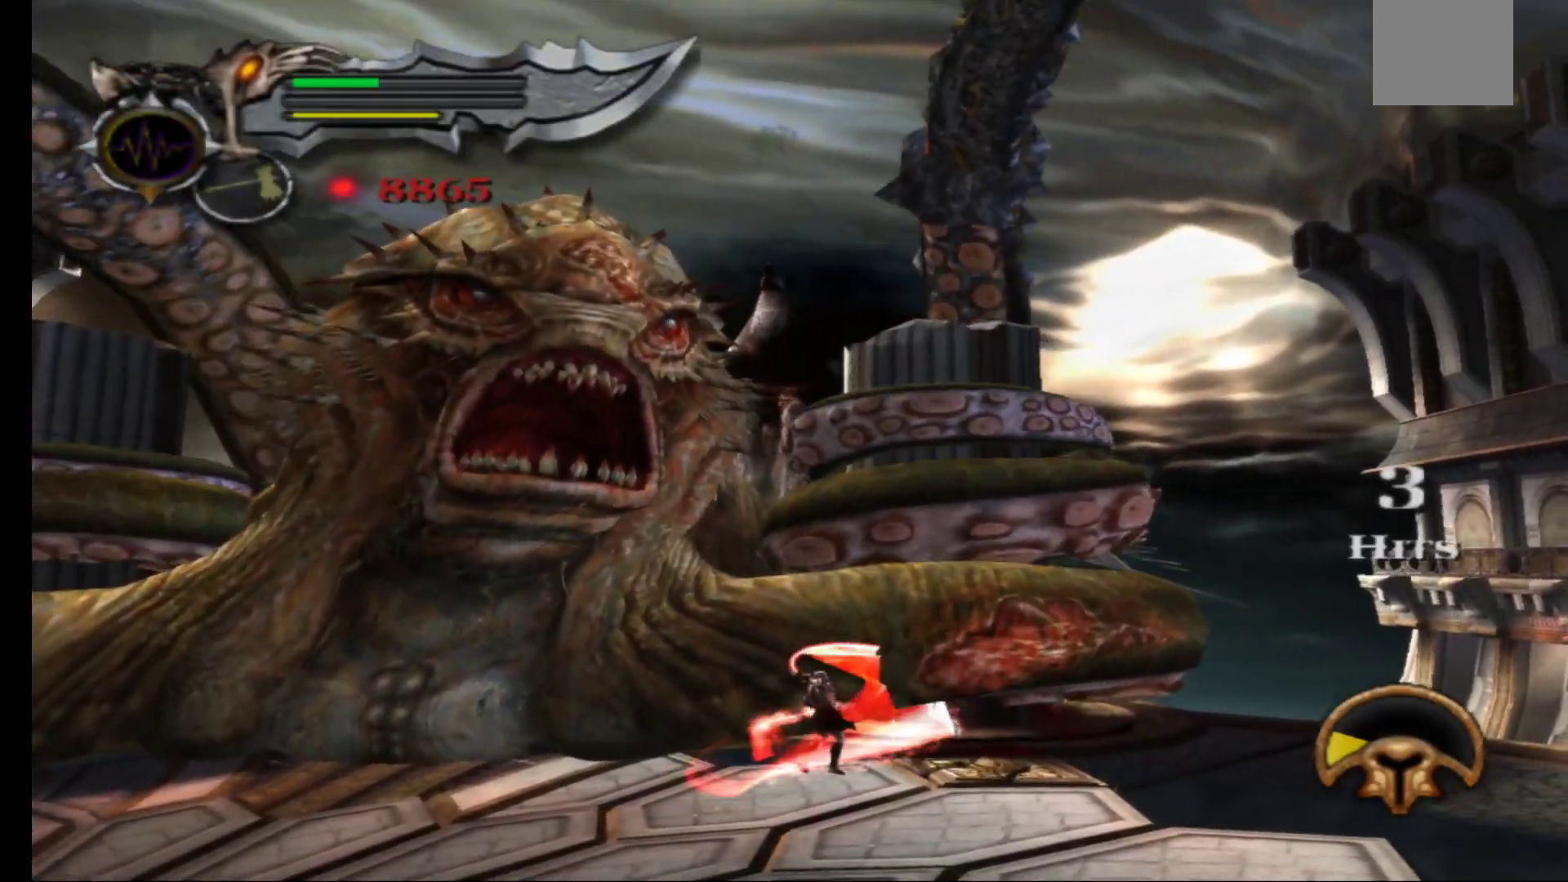
{"buttons": ["X"], "left_stick": "up-left", "right_stick": "center", "events": [[33, "X", "up"], [100, "X", "down"], [167, "left_stick", "up-left"], [200, "X", "up"], [283, "X", "down"], [383, "X", "up"], [450, "X", "down"]]}
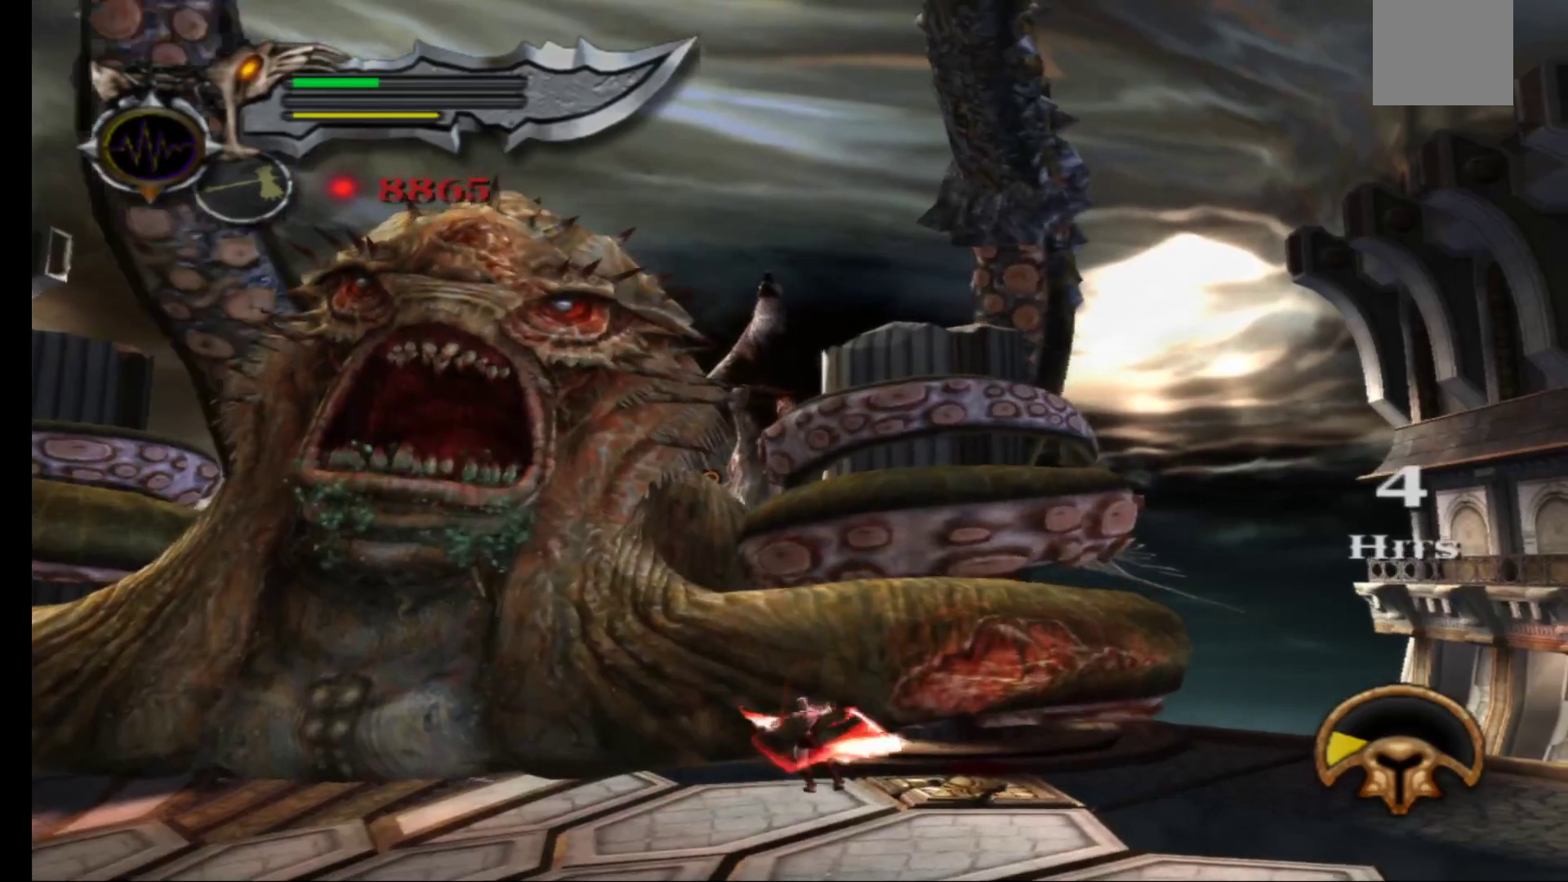
{"buttons": [], "left_stick": "up", "right_stick": "center", "events": [[83, "X", "up"], [150, "X", "down"], [267, "X", "up"], [350, "X", "down"], [400, "left_stick", "up"], [450, "X", "up"]]}
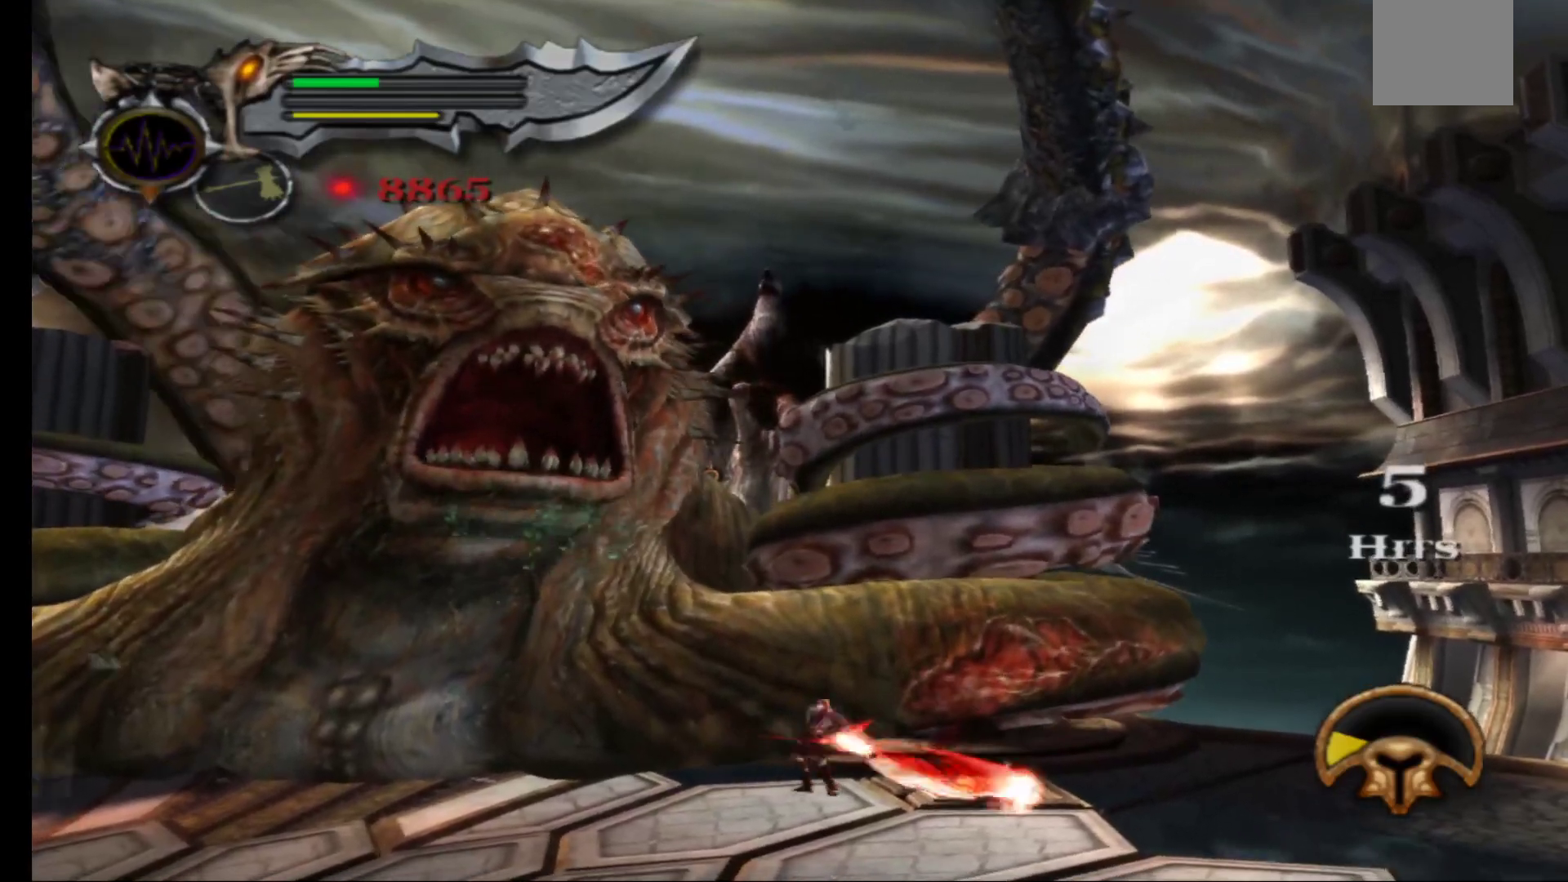
{"buttons": ["X"], "left_stick": "up", "right_stick": "center", "events": [[33, "X", "down"], [133, "X", "up"], [217, "X", "down"], [333, "X", "up"], [417, "X", "down"]]}
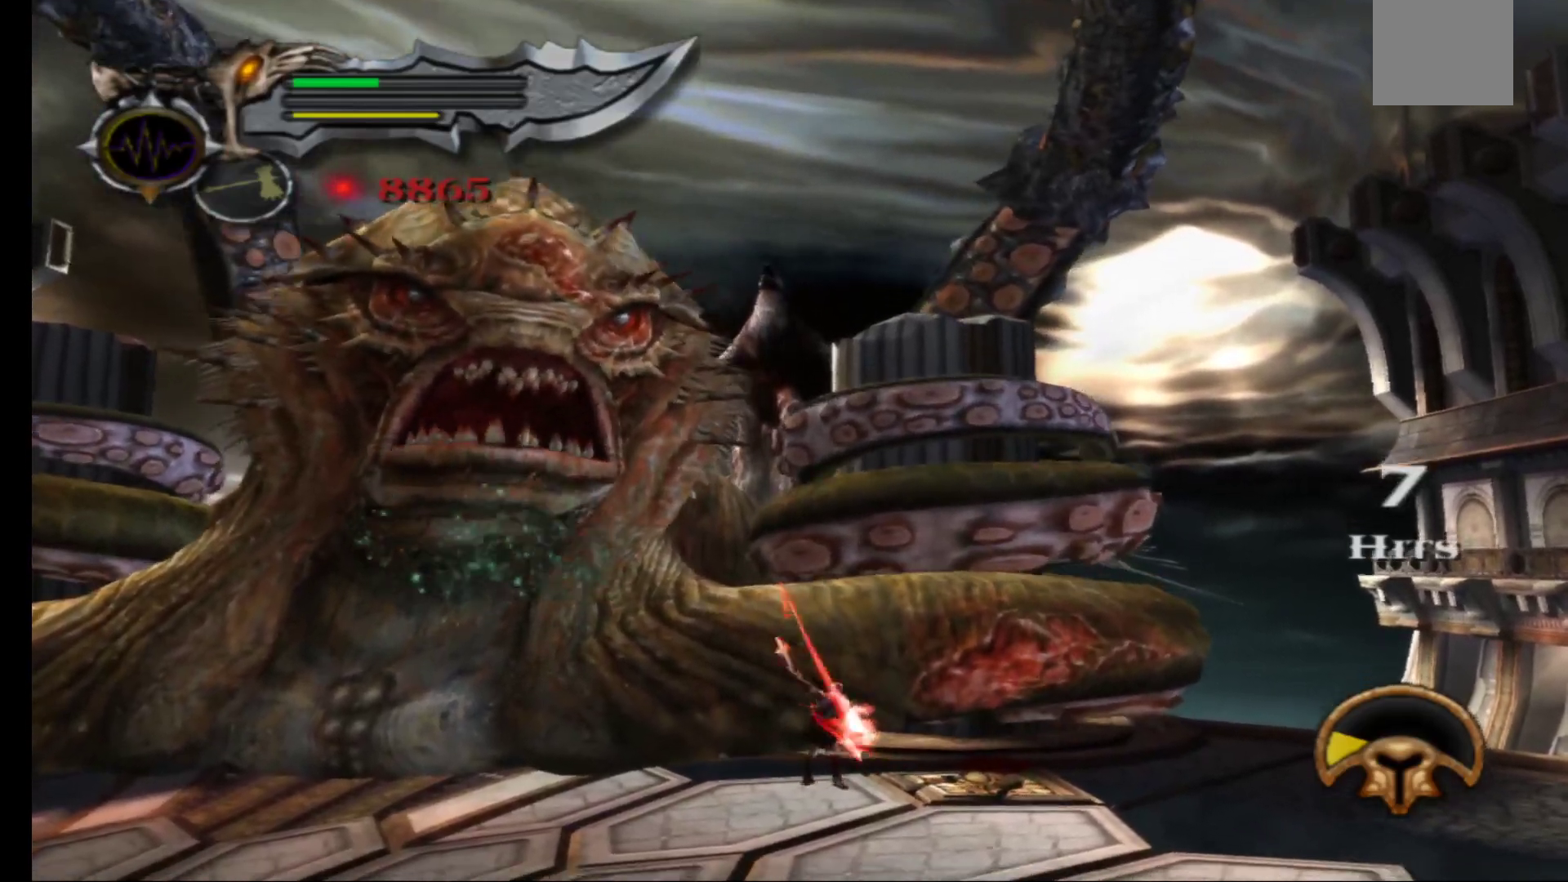
{"buttons": ["X"], "left_stick": "up", "right_stick": "center", "events": [[50, "X", "up"], [100, "X", "down"], [233, "X", "up"], [300, "X", "down"], [417, "X", "up"], [500, "X", "down"]]}
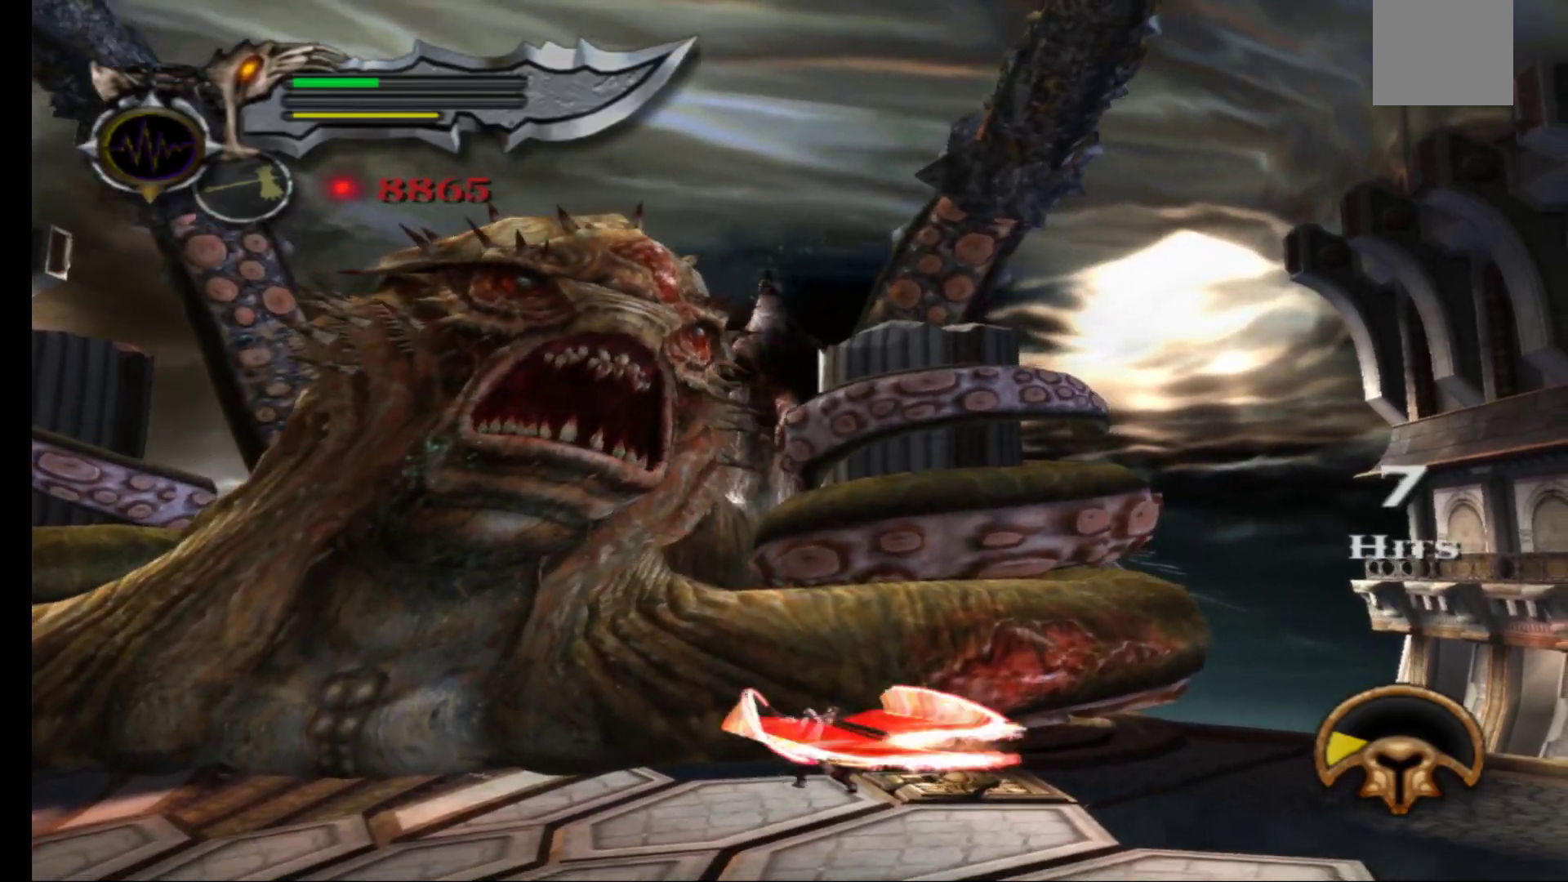
{"buttons": [], "left_stick": "up-left", "right_stick": "center", "events": [[50, "left_stick", "up-left"], [100, "X", "up"], [183, "X", "down"], [300, "X", "up"]]}
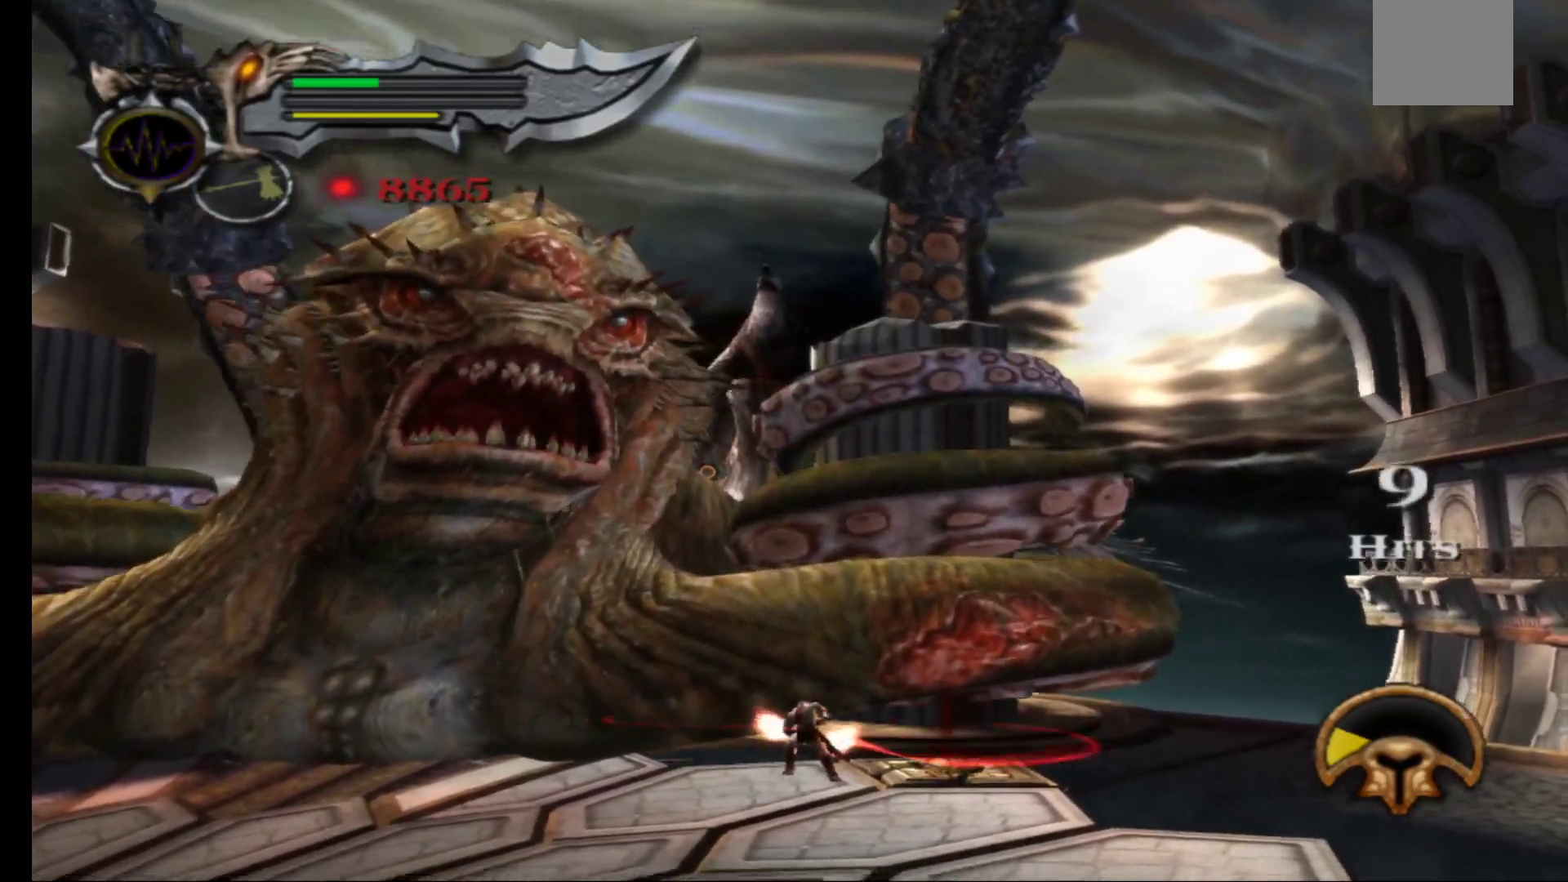
{"buttons": ["X"], "left_stick": "up-left", "right_stick": "center", "events": [[467, "X", "down"]]}
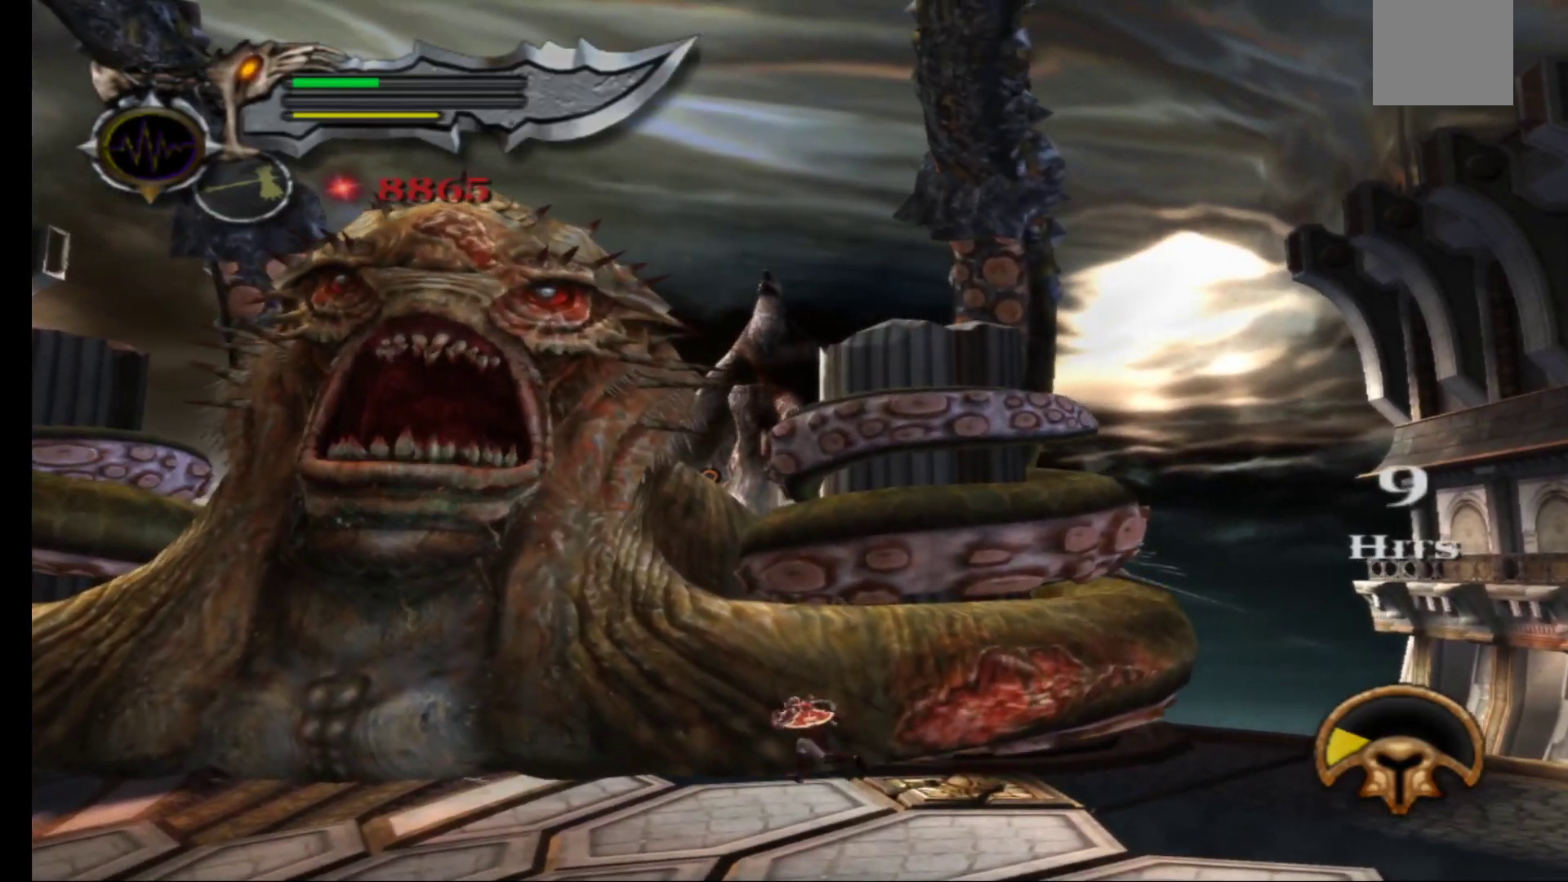
{"buttons": [], "left_stick": "up-left", "right_stick": "center", "events": [[67, "X", "up"], [150, "X", "down"], [267, "X", "up"], [333, "X", "down"], [450, "X", "up"]]}
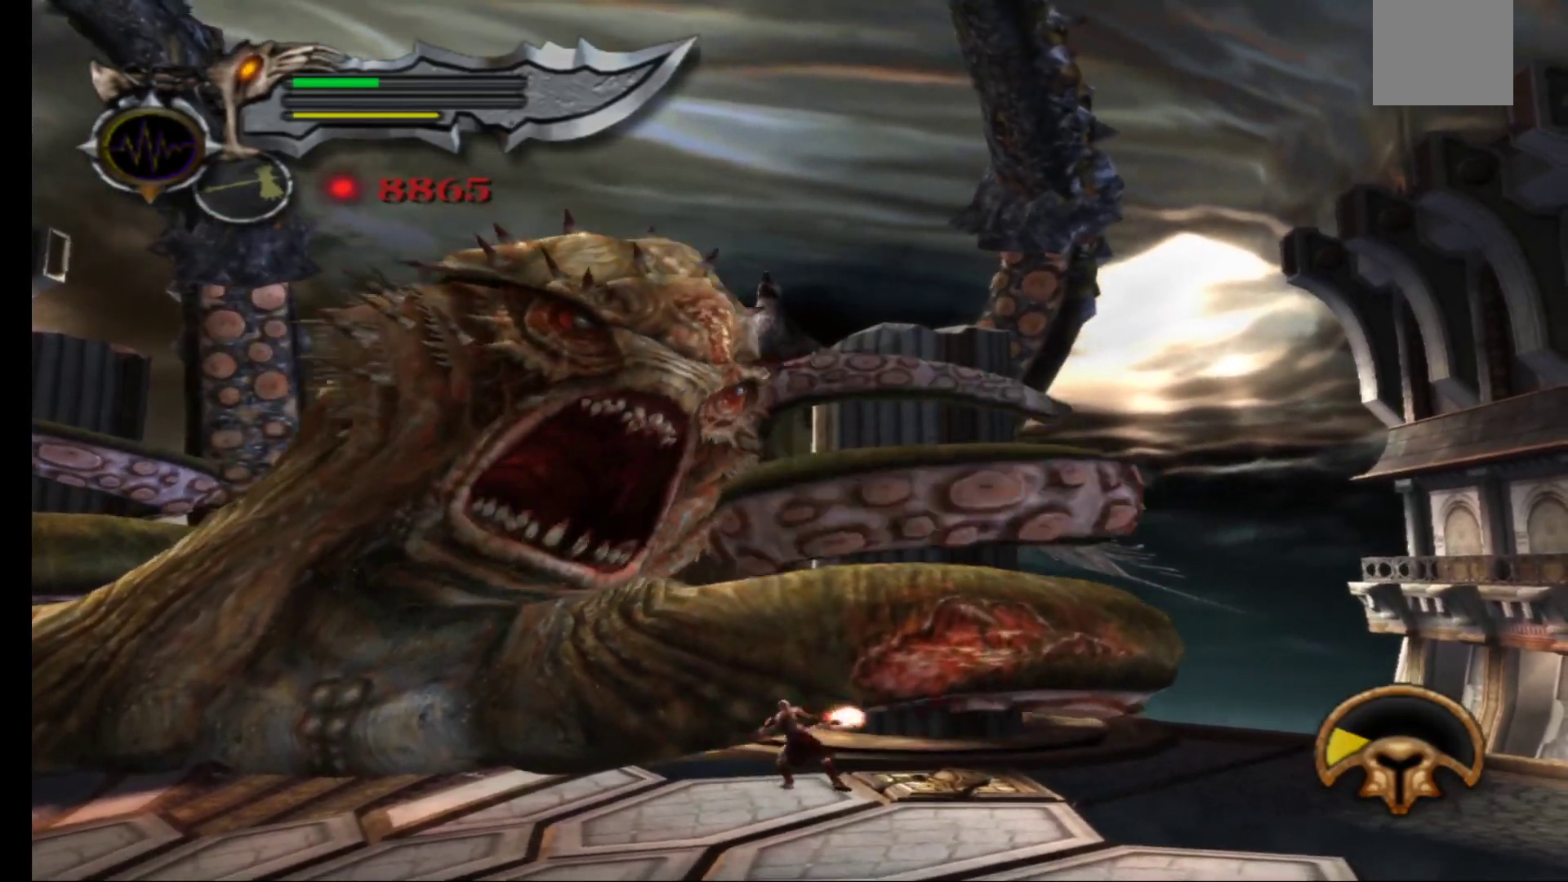
{"buttons": [], "left_stick": "down-left", "right_stick": "left", "events": [[17, "X", "down"], [117, "X", "up"], [283, "left_stick", "left"], [400, "left_stick", "down-left"], [400, "right_stick", "left"]]}
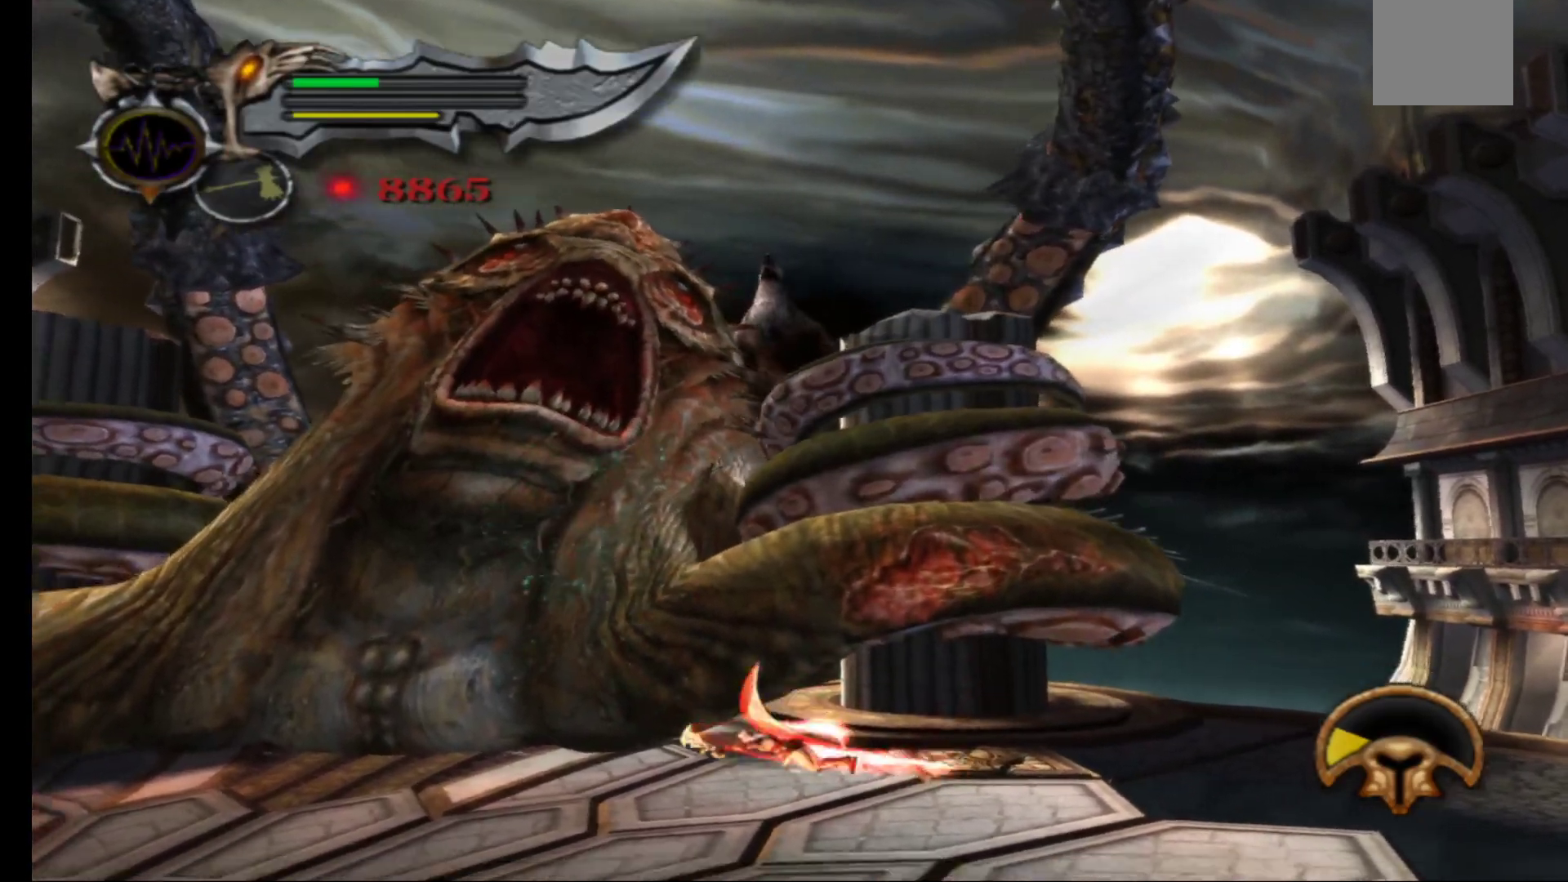
{"buttons": [], "left_stick": "down-left", "right_stick": "center", "events": [[50, "right_stick", "center"], [183, "right_stick", "left"], [350, "right_stick", "center"]]}
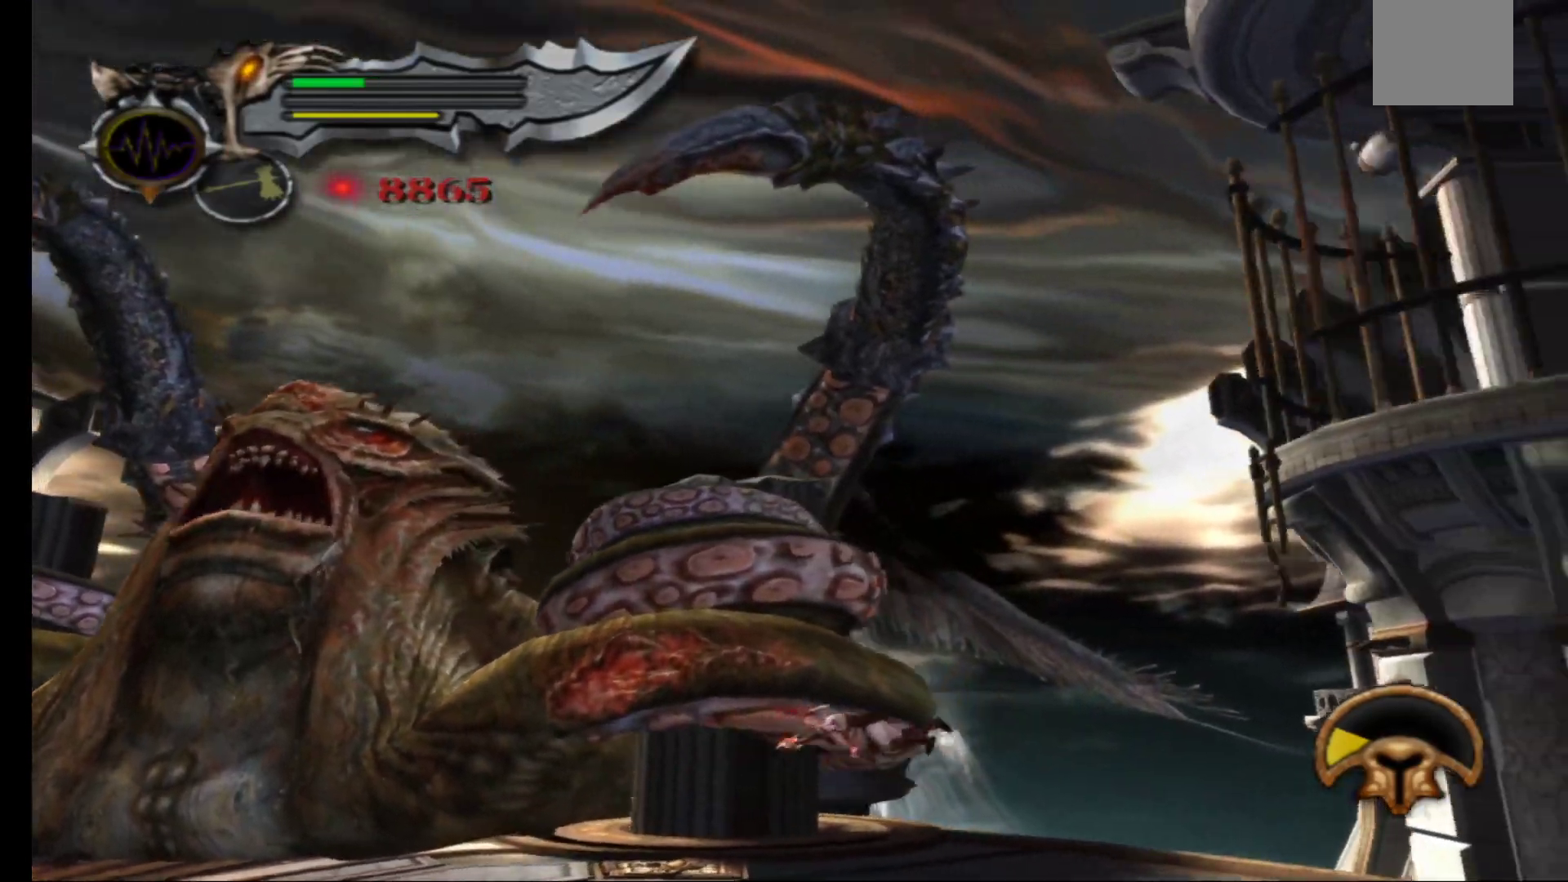
{"buttons": [], "left_stick": "center", "right_stick": "center", "events": [[317, "left_stick", "center"]]}
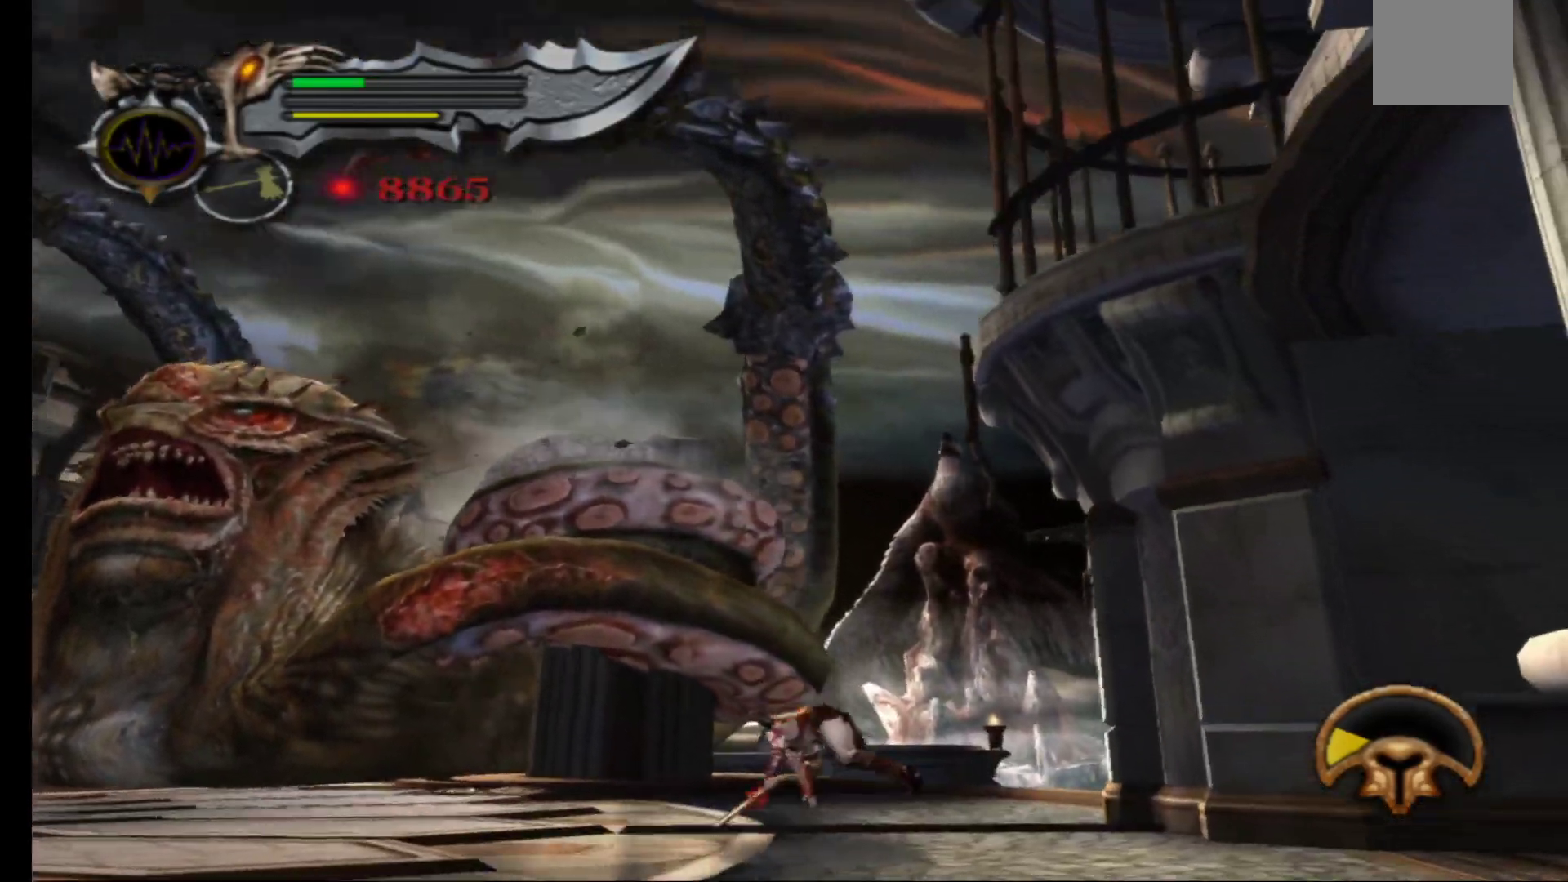
{"buttons": [], "left_stick": "down-left", "right_stick": "center", "events": [[383, "left_stick", "down-left"]]}
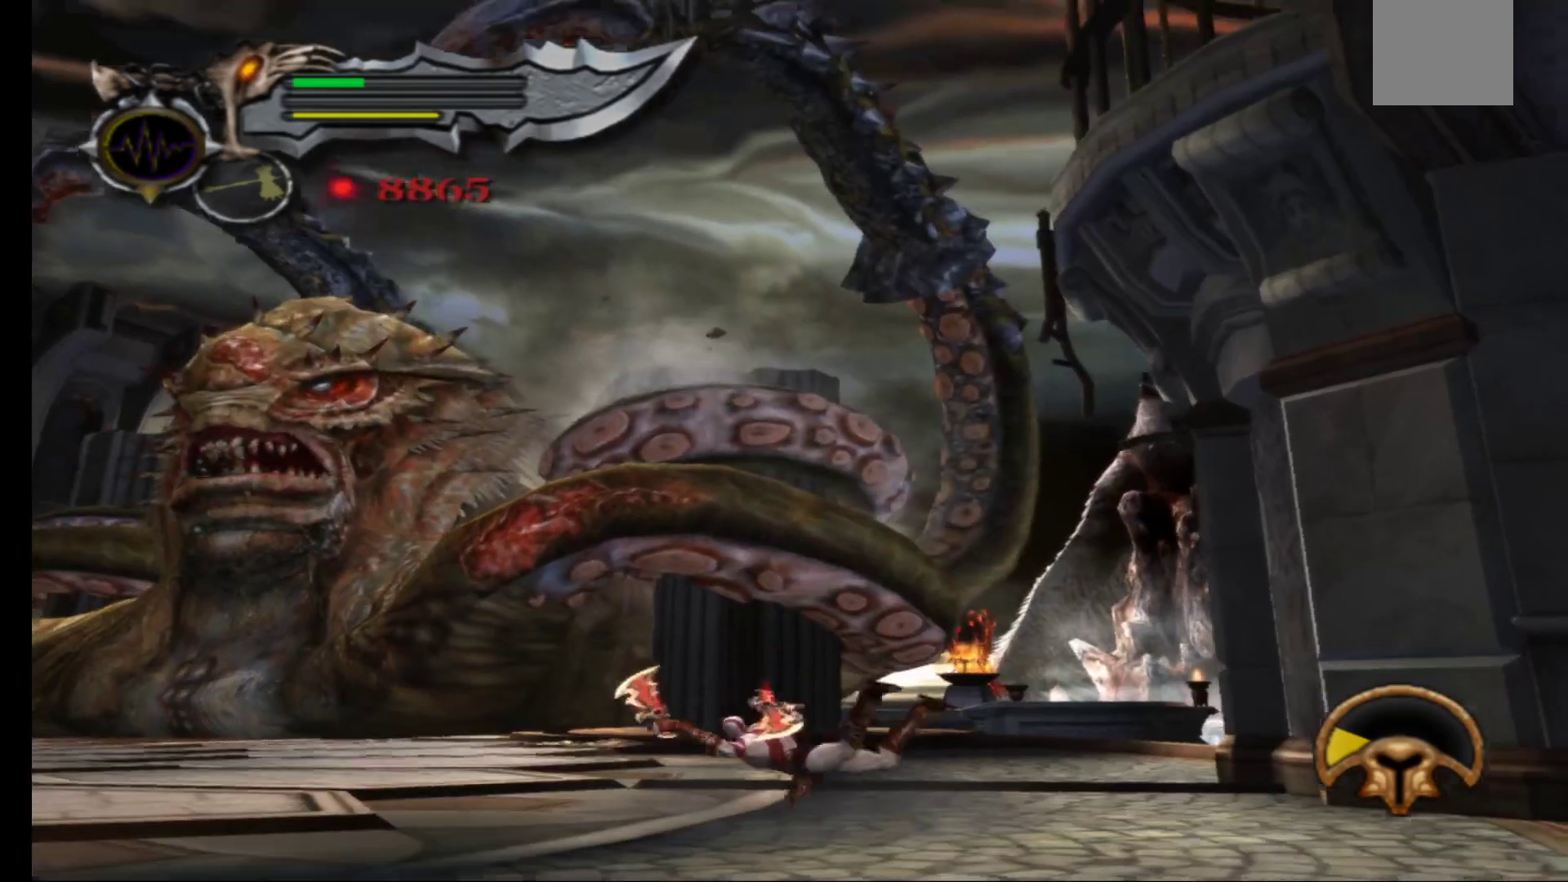
{"buttons": [], "left_stick": "down-left", "right_stick": "center", "events": []}
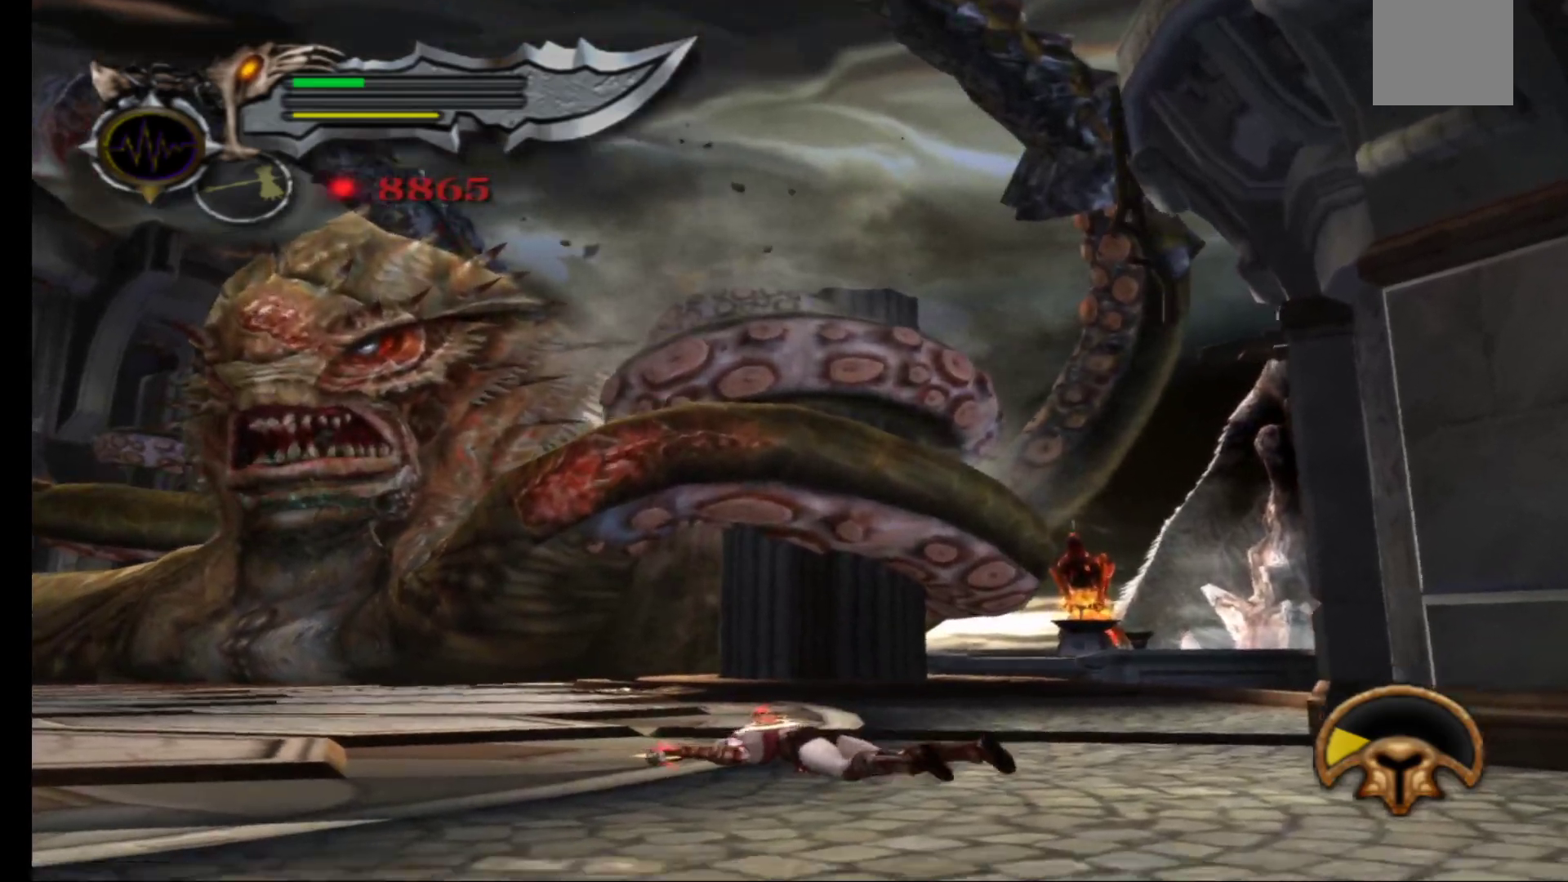
{"buttons": [], "left_stick": "down-left", "right_stick": "center", "events": []}
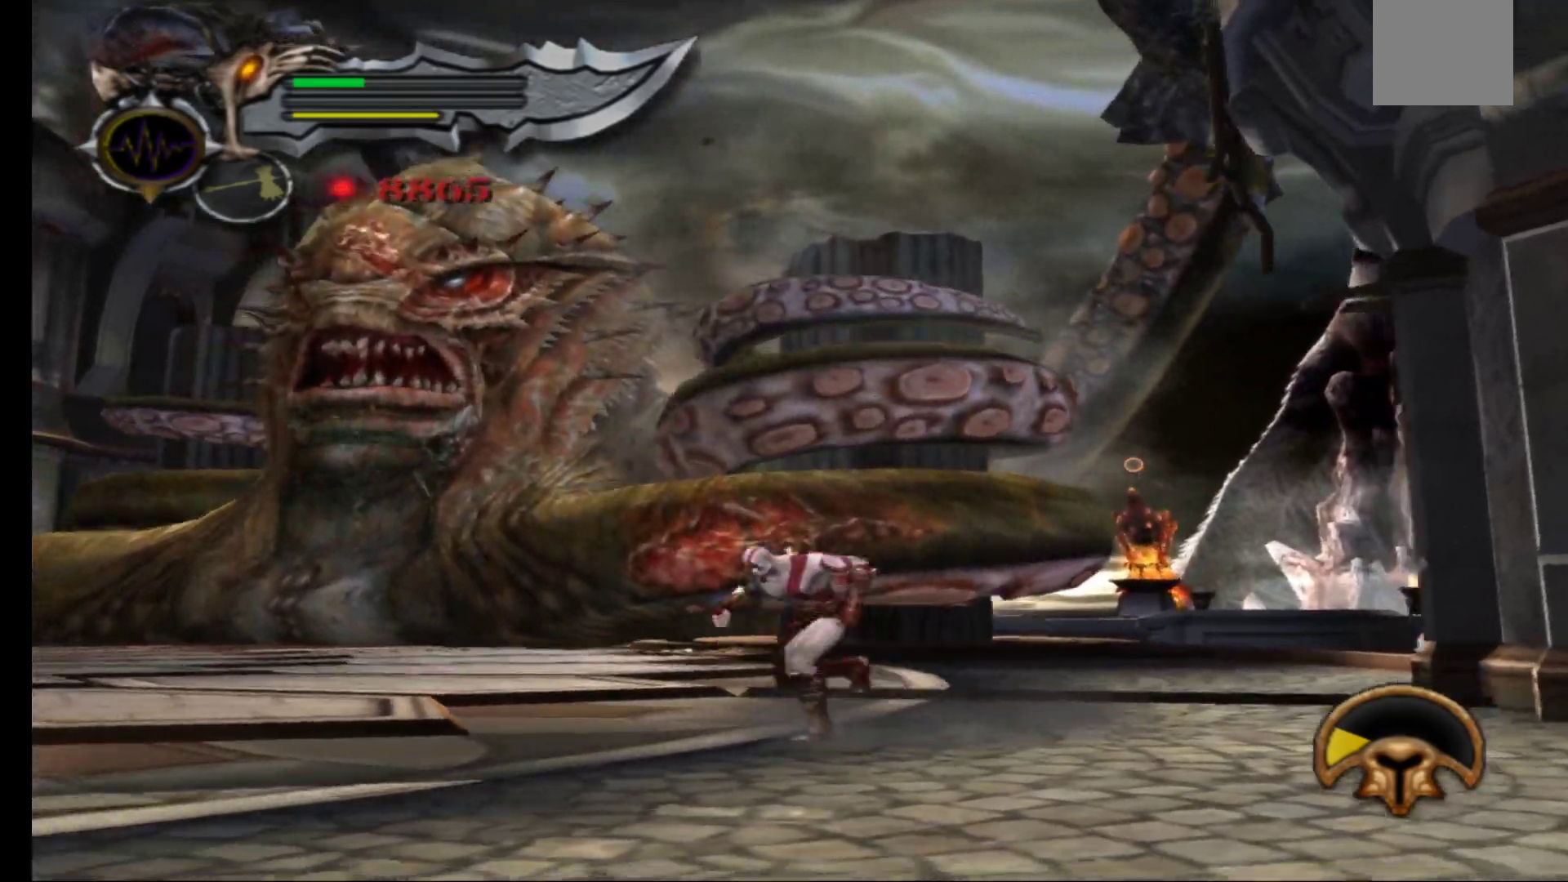
{"buttons": [], "left_stick": "down-left", "right_stick": "center", "events": []}
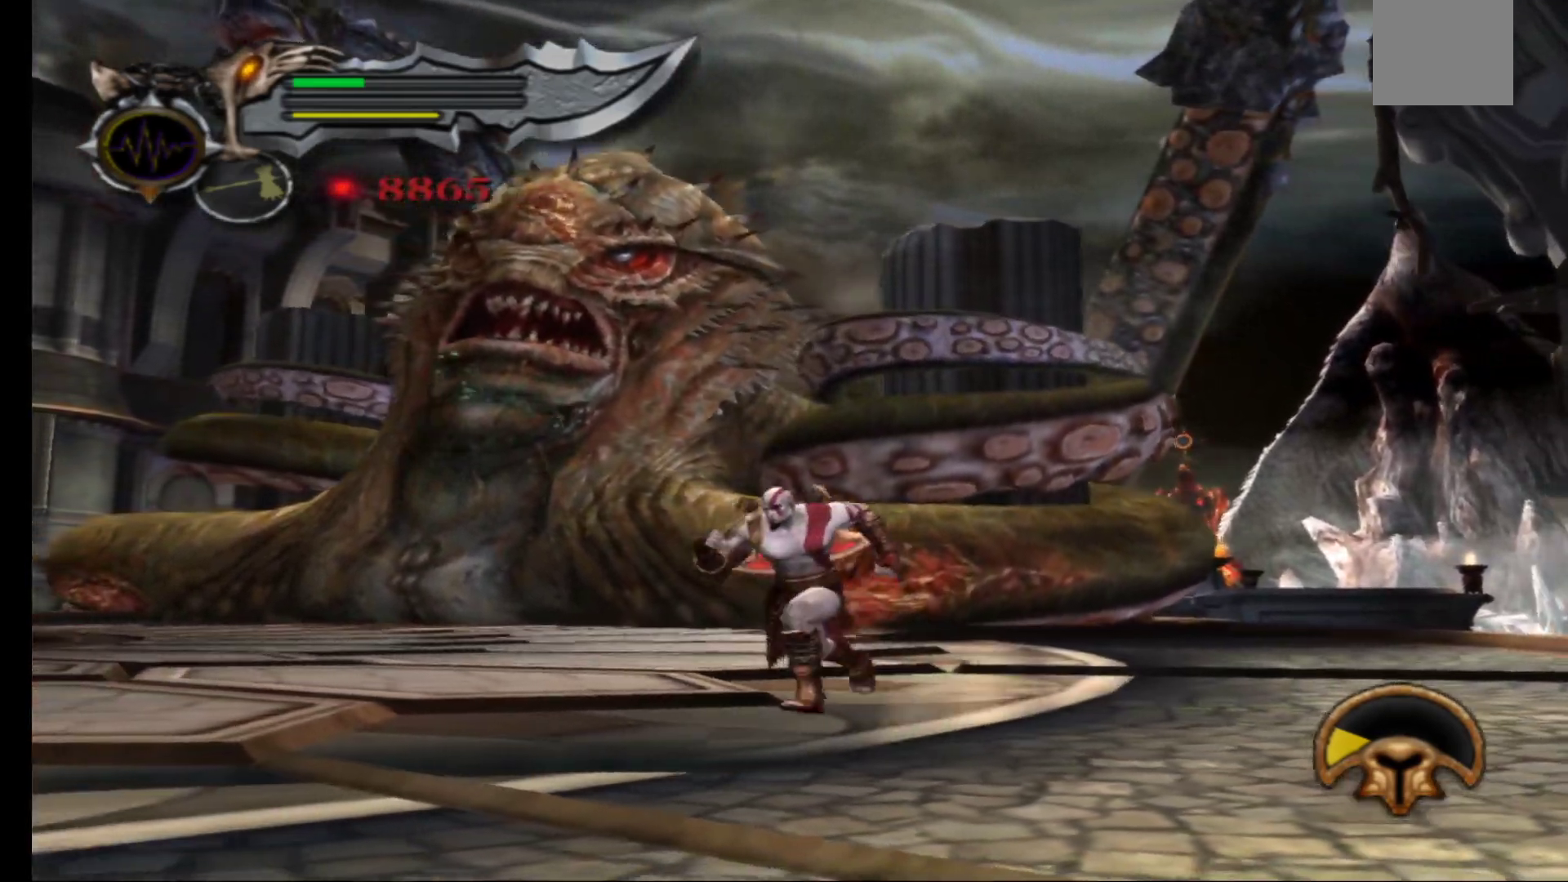
{"buttons": [], "left_stick": "down-left", "right_stick": "center", "events": []}
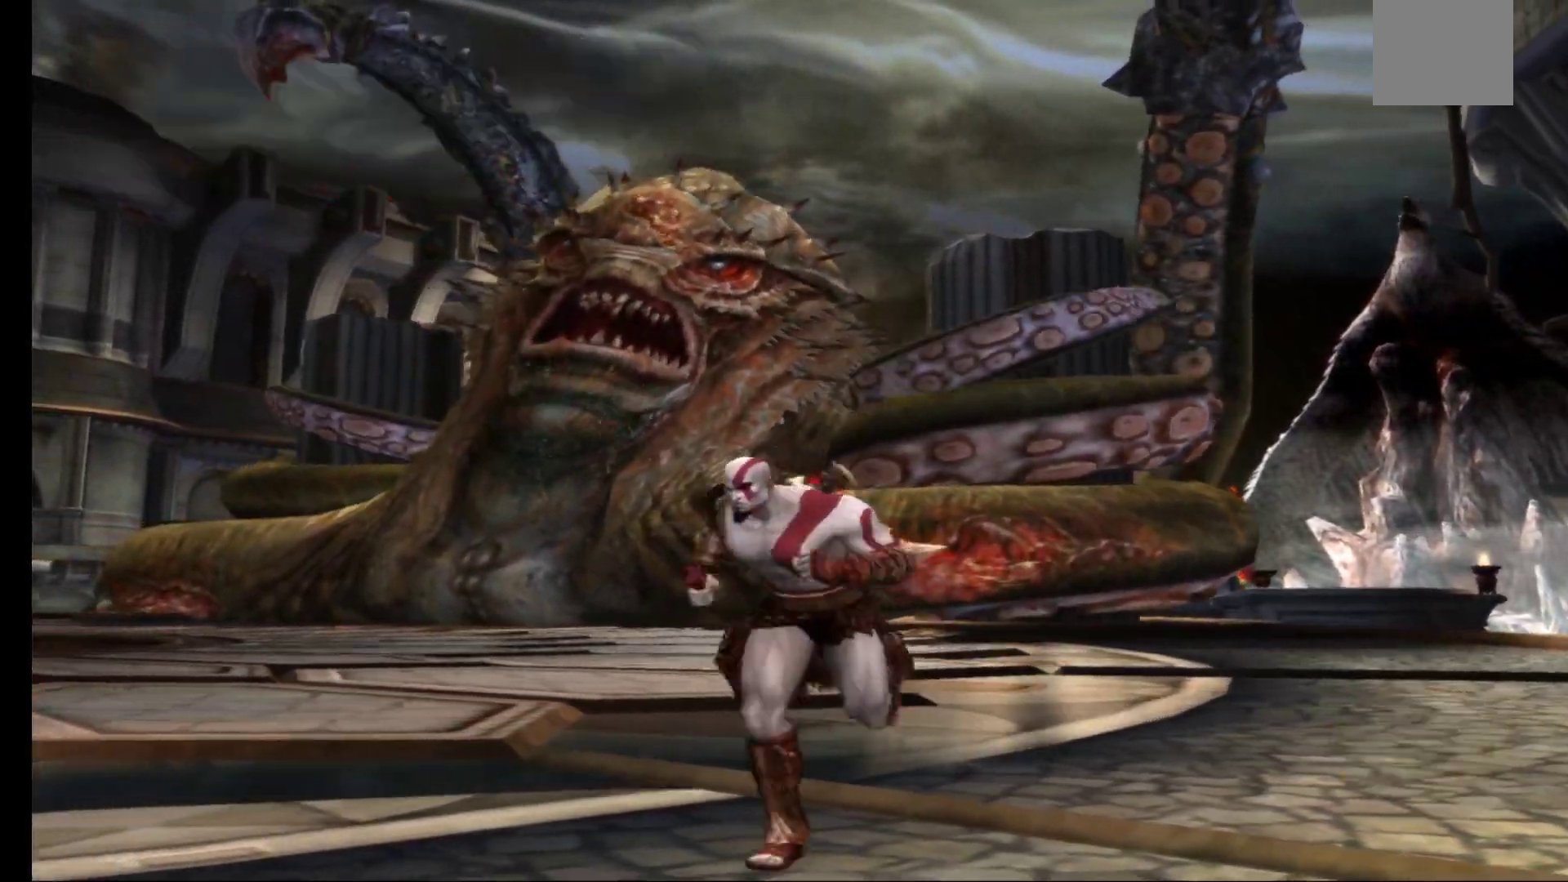
{"buttons": [], "left_stick": "down-left", "right_stick": "center", "events": []}
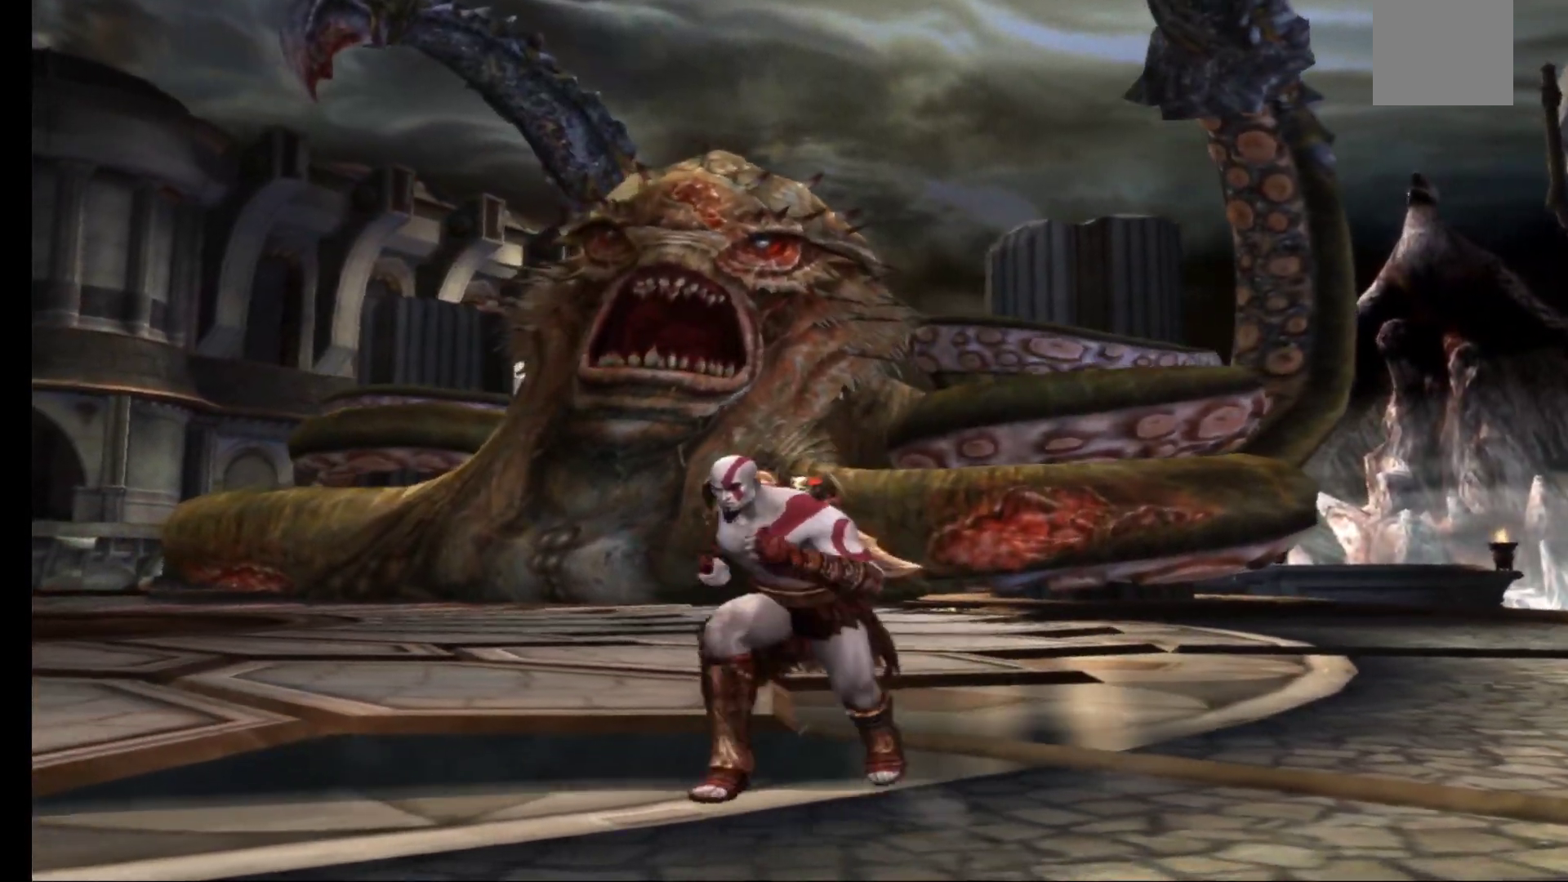
{"buttons": [], "left_stick": "down-left", "right_stick": "center", "events": []}
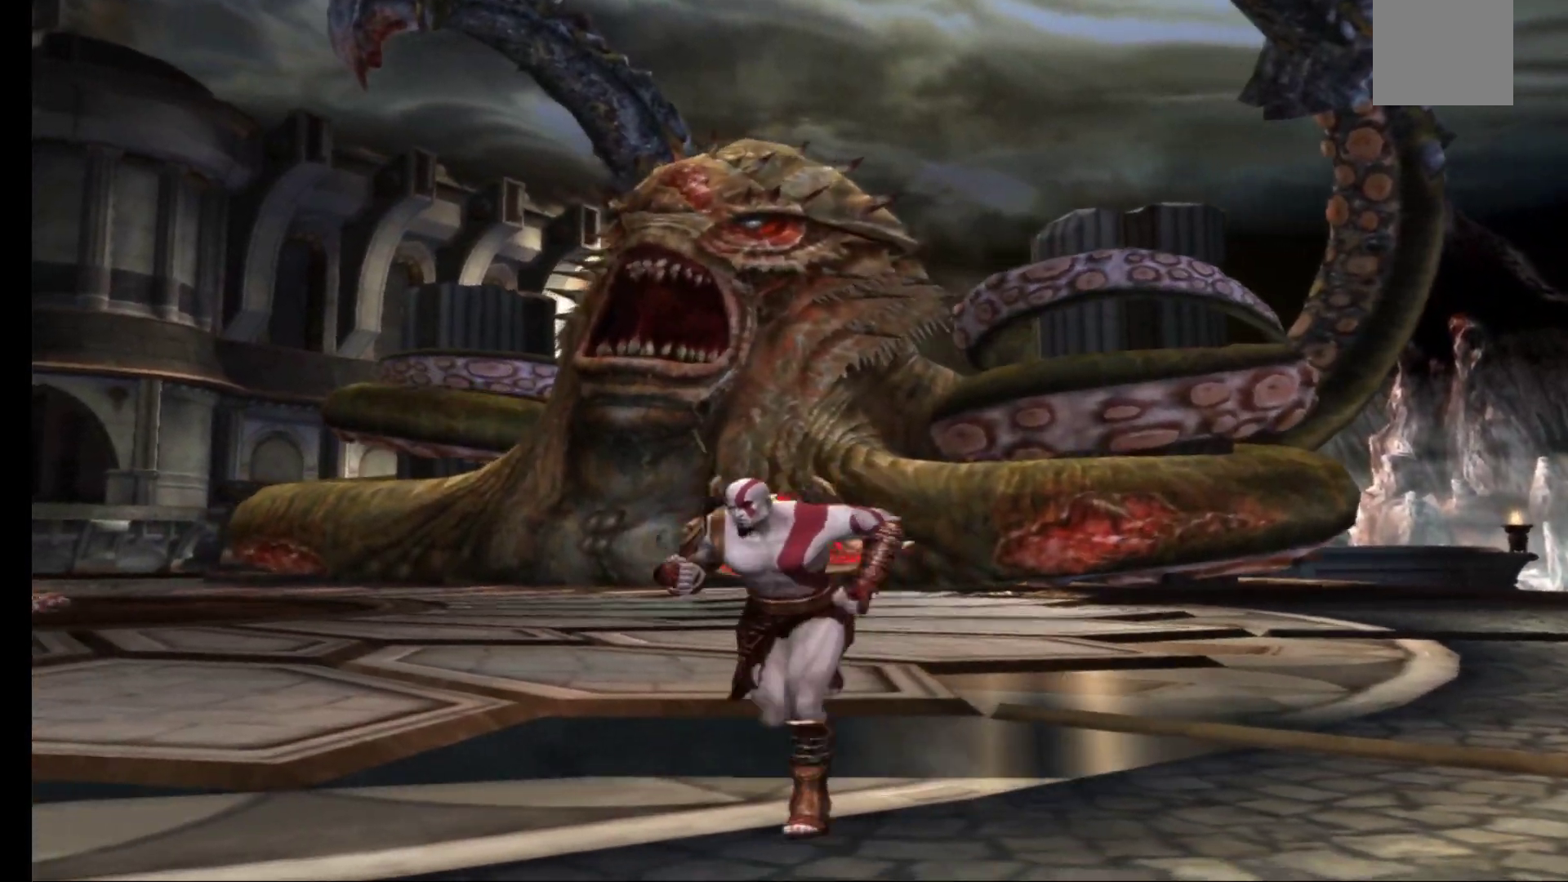
{"buttons": [], "left_stick": "down-left", "right_stick": "center", "events": []}
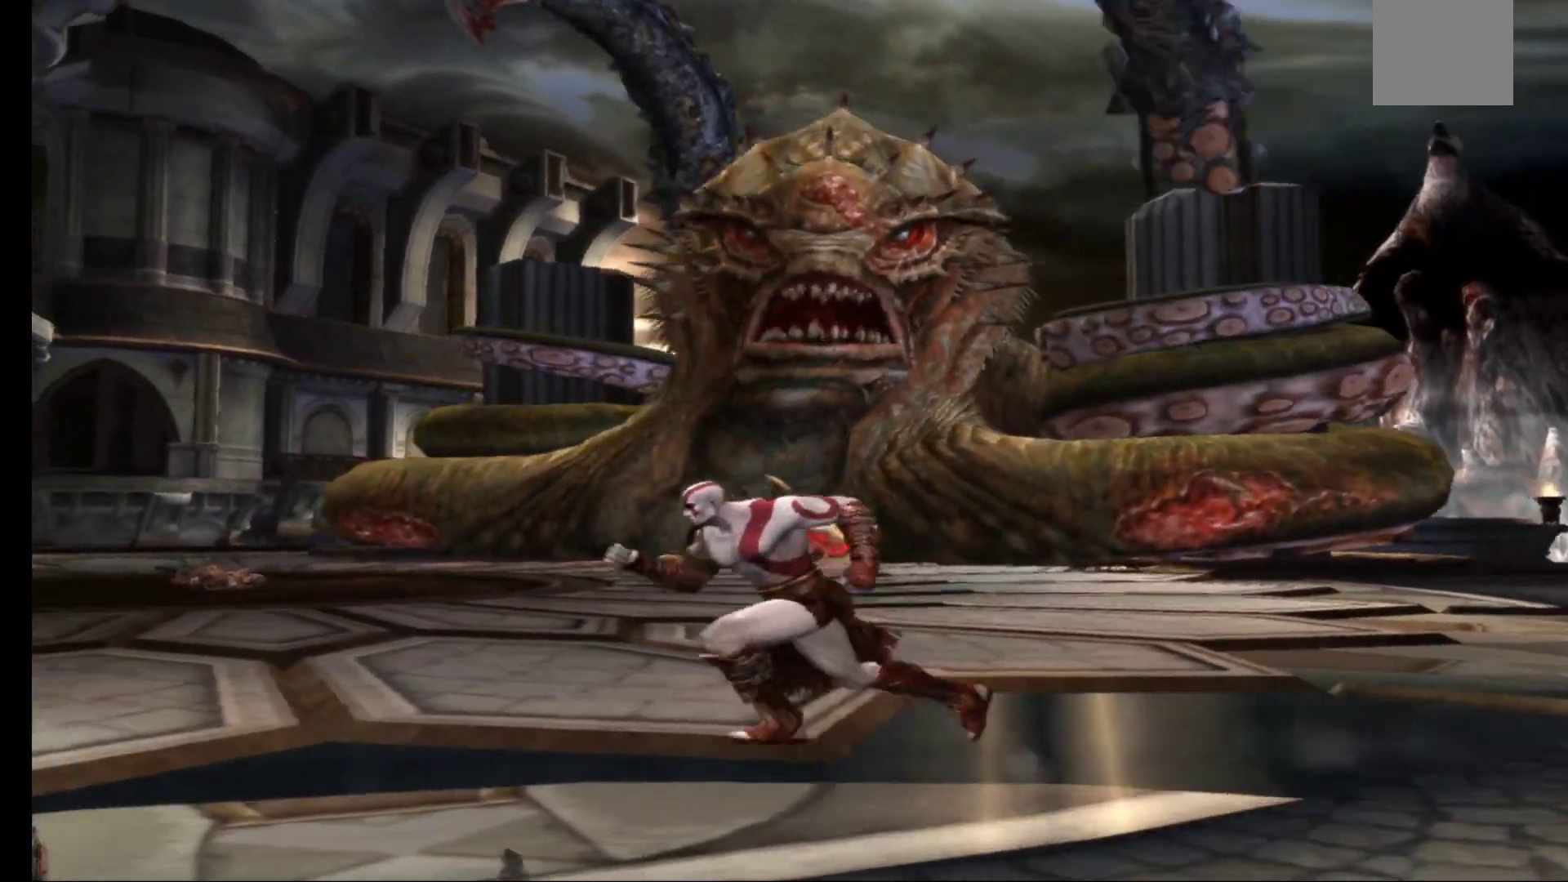
{"buttons": [], "left_stick": "down-left", "right_stick": "center", "events": []}
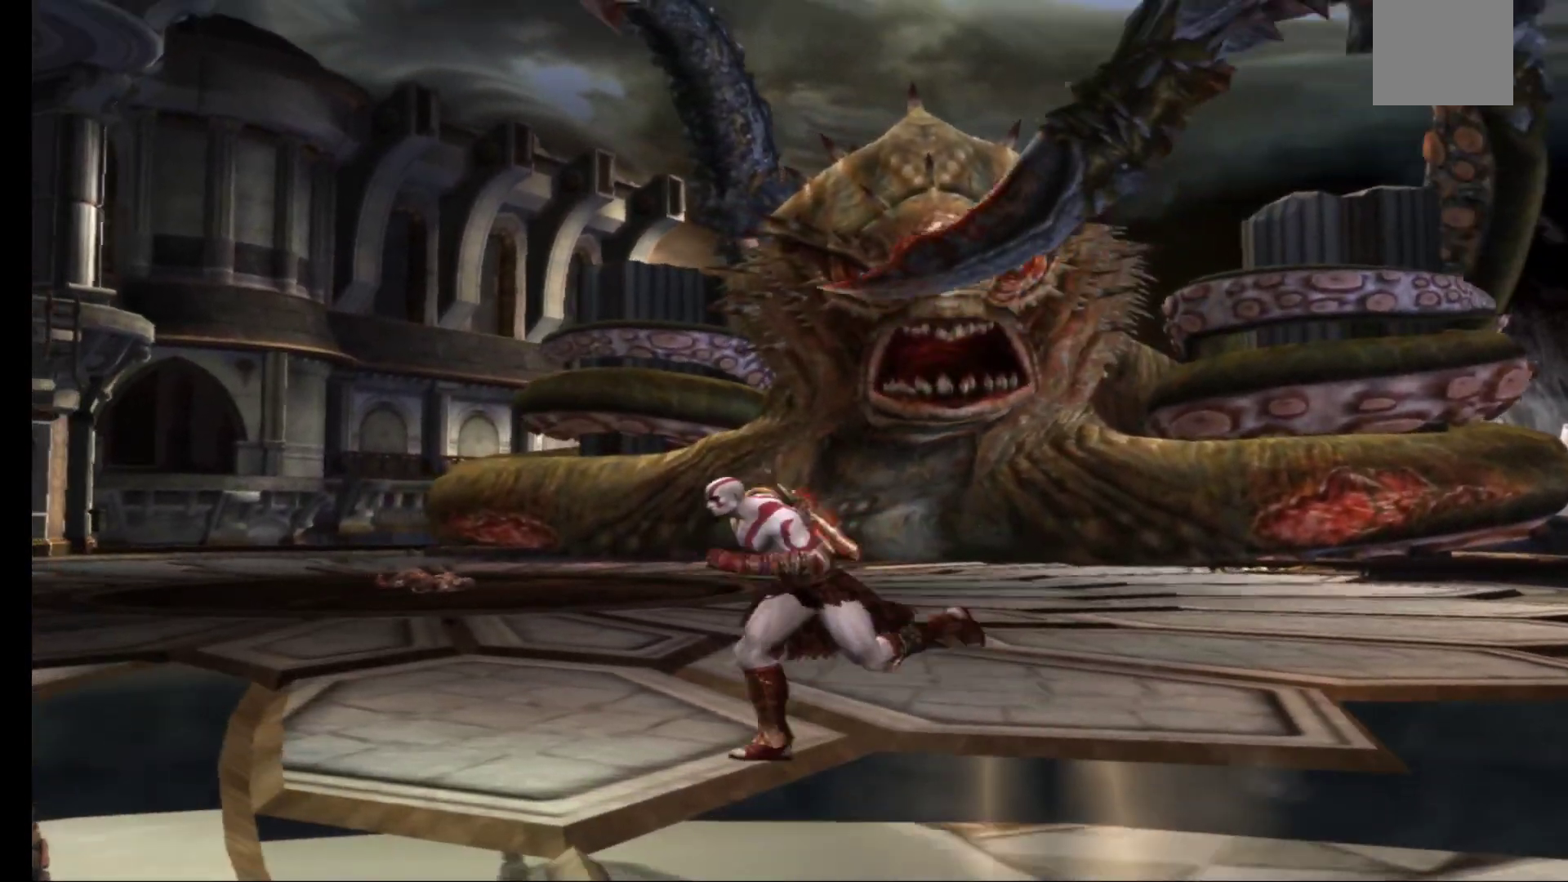
{"buttons": [], "left_stick": "down-left", "right_stick": "center", "events": []}
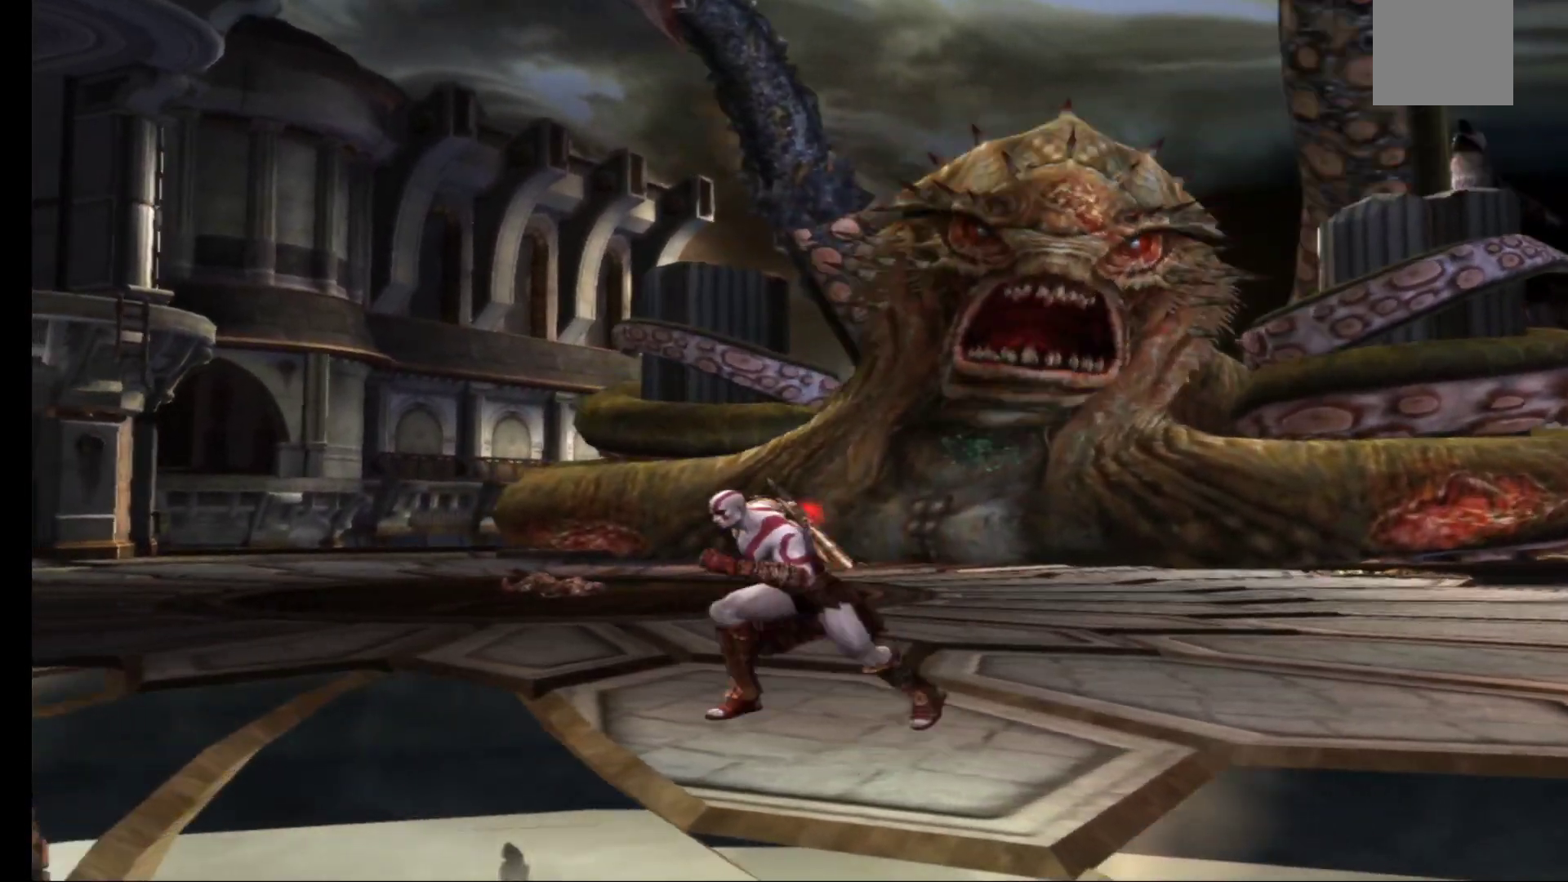
{"buttons": [], "left_stick": "down-left", "right_stick": "center", "events": []}
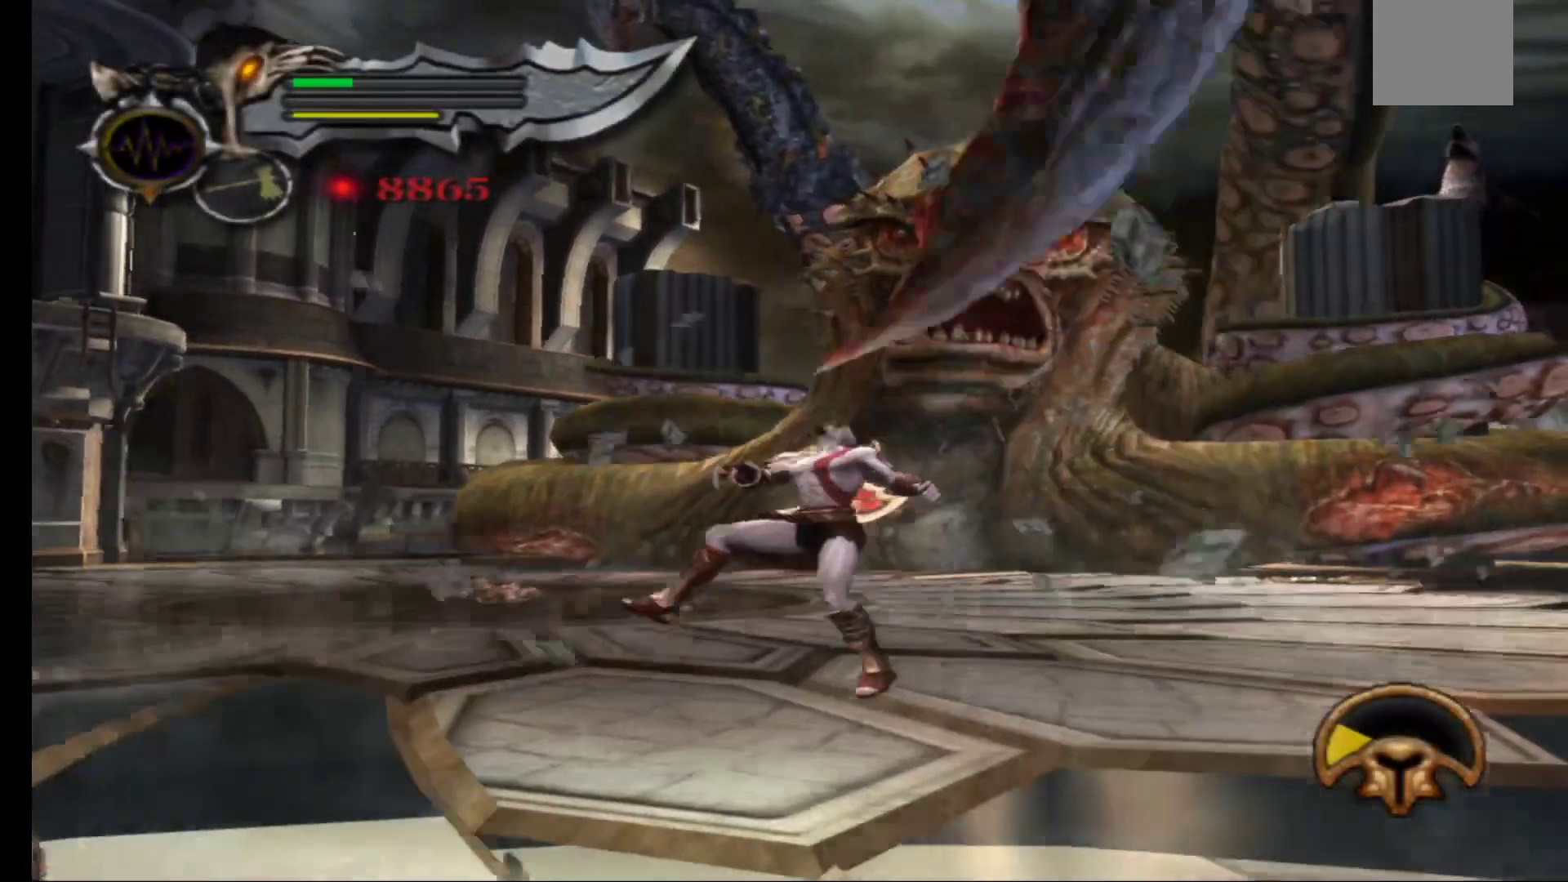
{"buttons": [], "left_stick": "down-left", "right_stick": "center", "events": []}
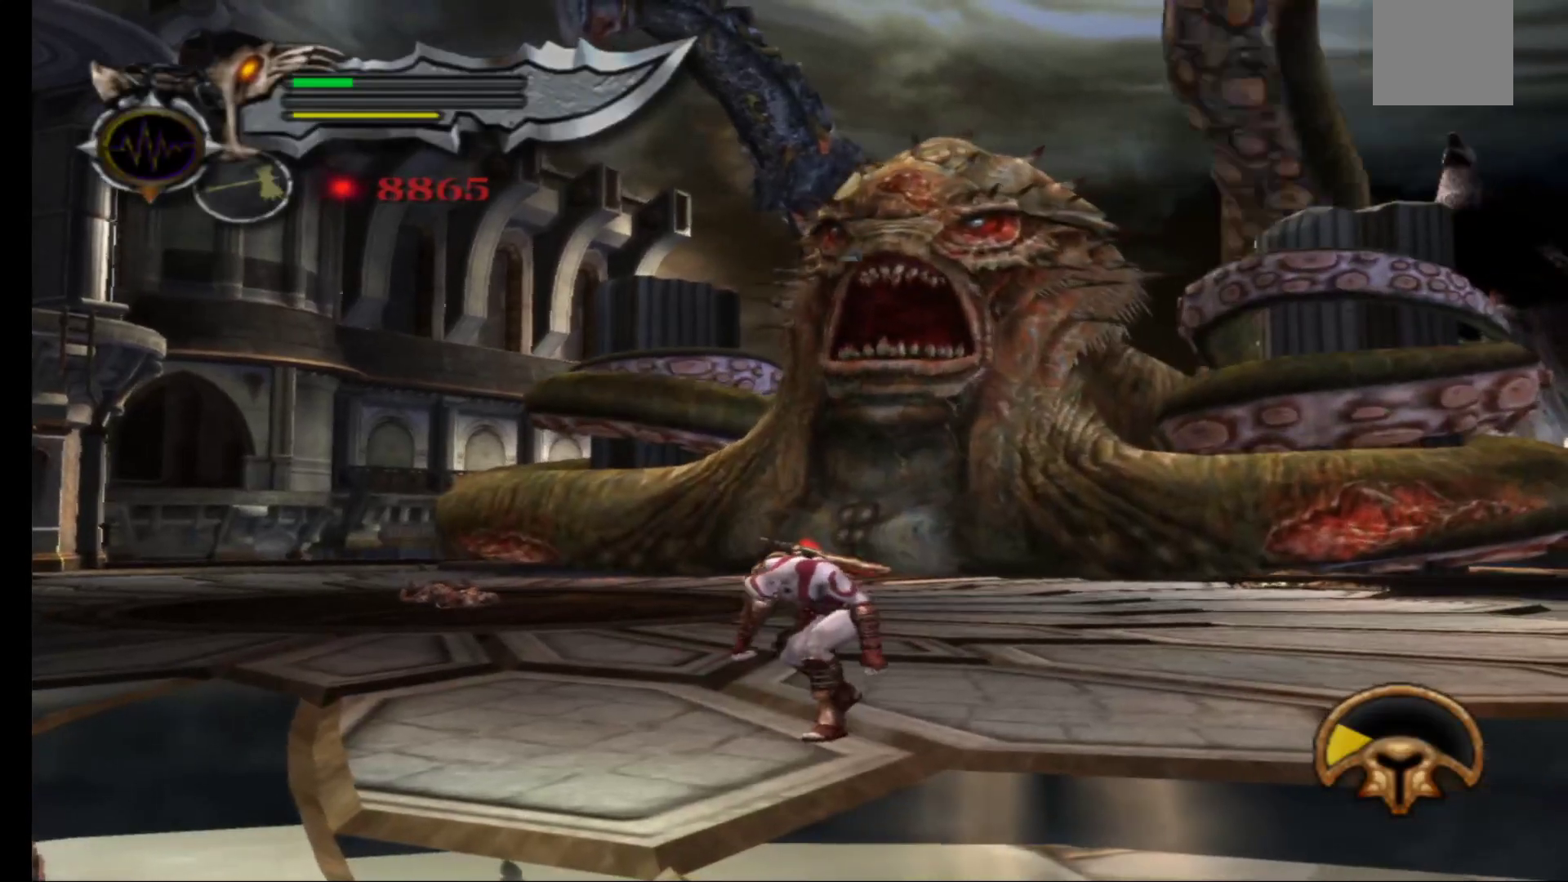
{"buttons": [], "left_stick": "down-left", "right_stick": "left", "events": [[383, "right_stick", "left"]]}
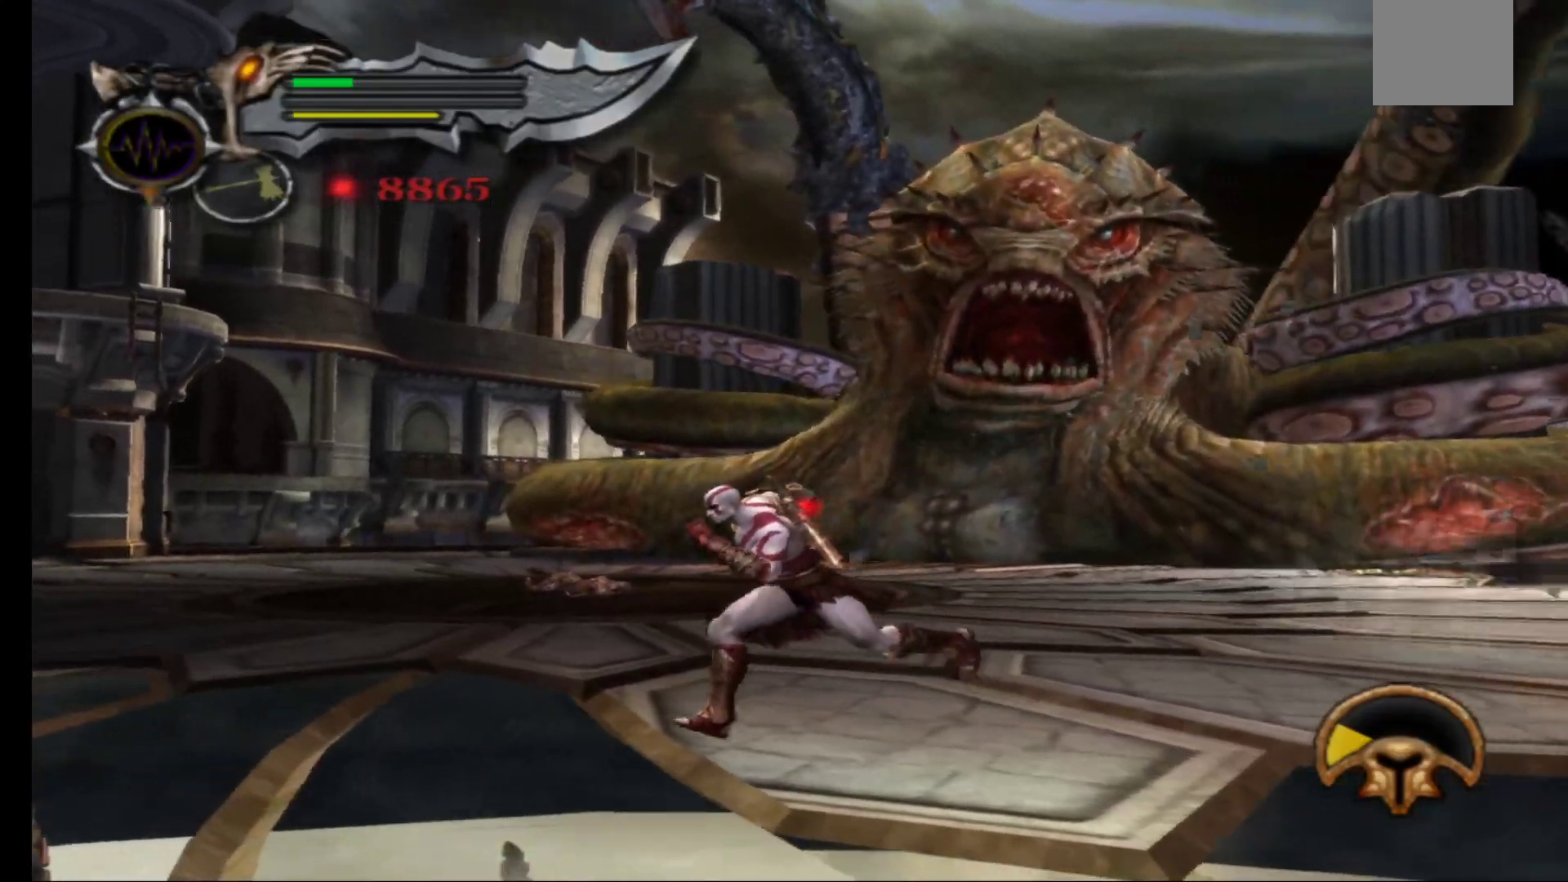
{"buttons": [], "left_stick": "down-left", "right_stick": "center", "events": [[17, "right_stick", "center"]]}